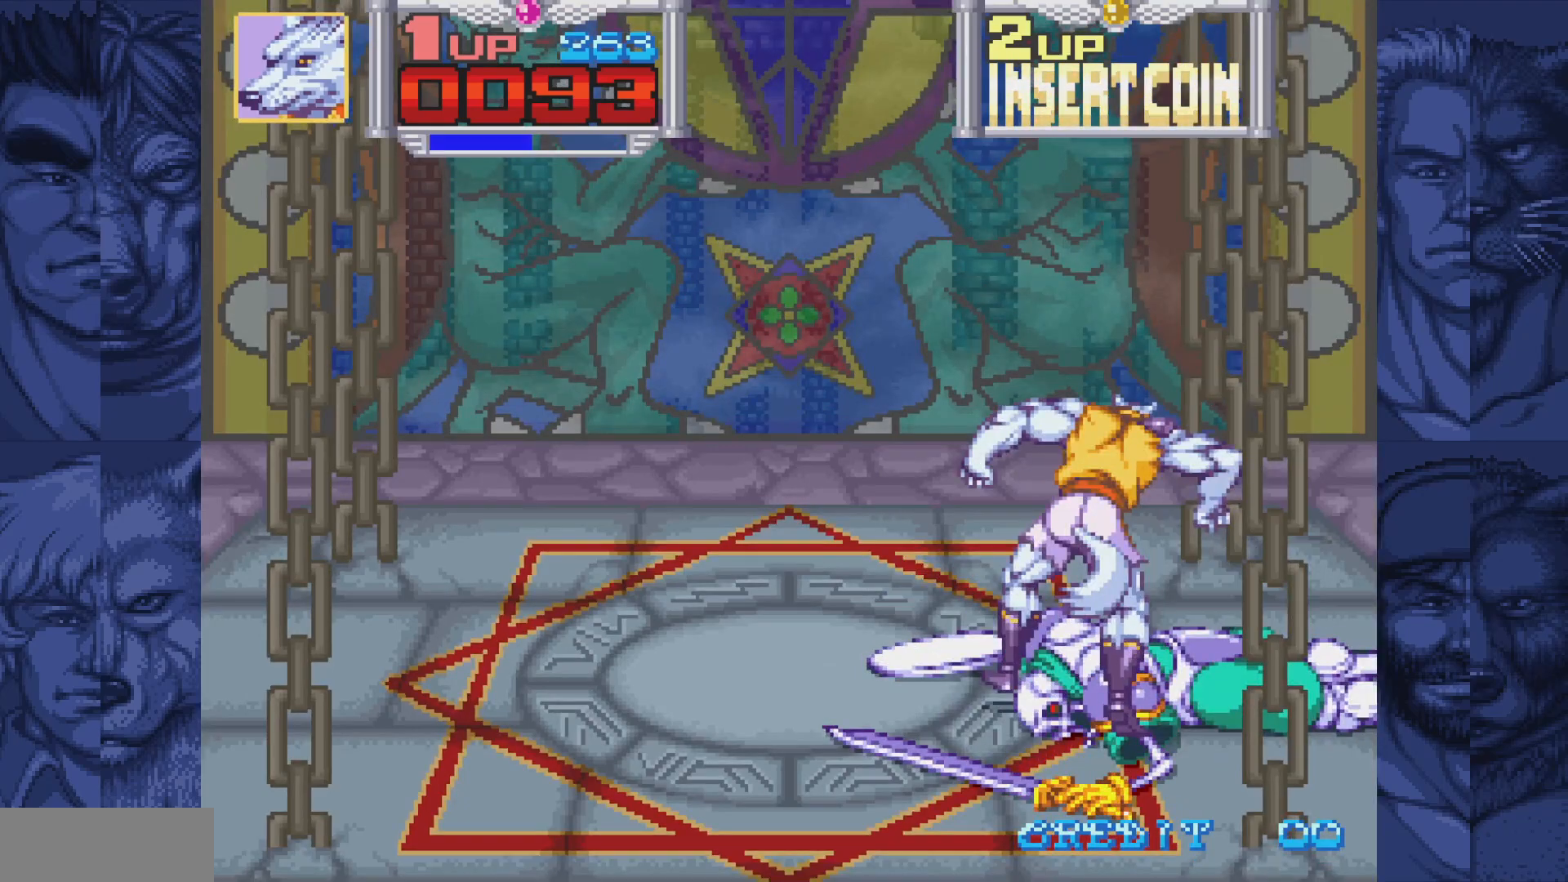
Gameplay with a controller (Nintendo layout); each line is a JSON object with the inputs held at the frame after it. "events" lists button and stick changes between this image and that frame as [ms after this image, input, new state], when the widget could be followed in between. Not read: L1 L3 R1 R3.
{"buttons": ["A"], "events": [[17, "A", "up"], [133, "A", "down"], [183, "A", "up"], [300, "A", "down"], [350, "A", "up"], [500, "A", "down"]]}
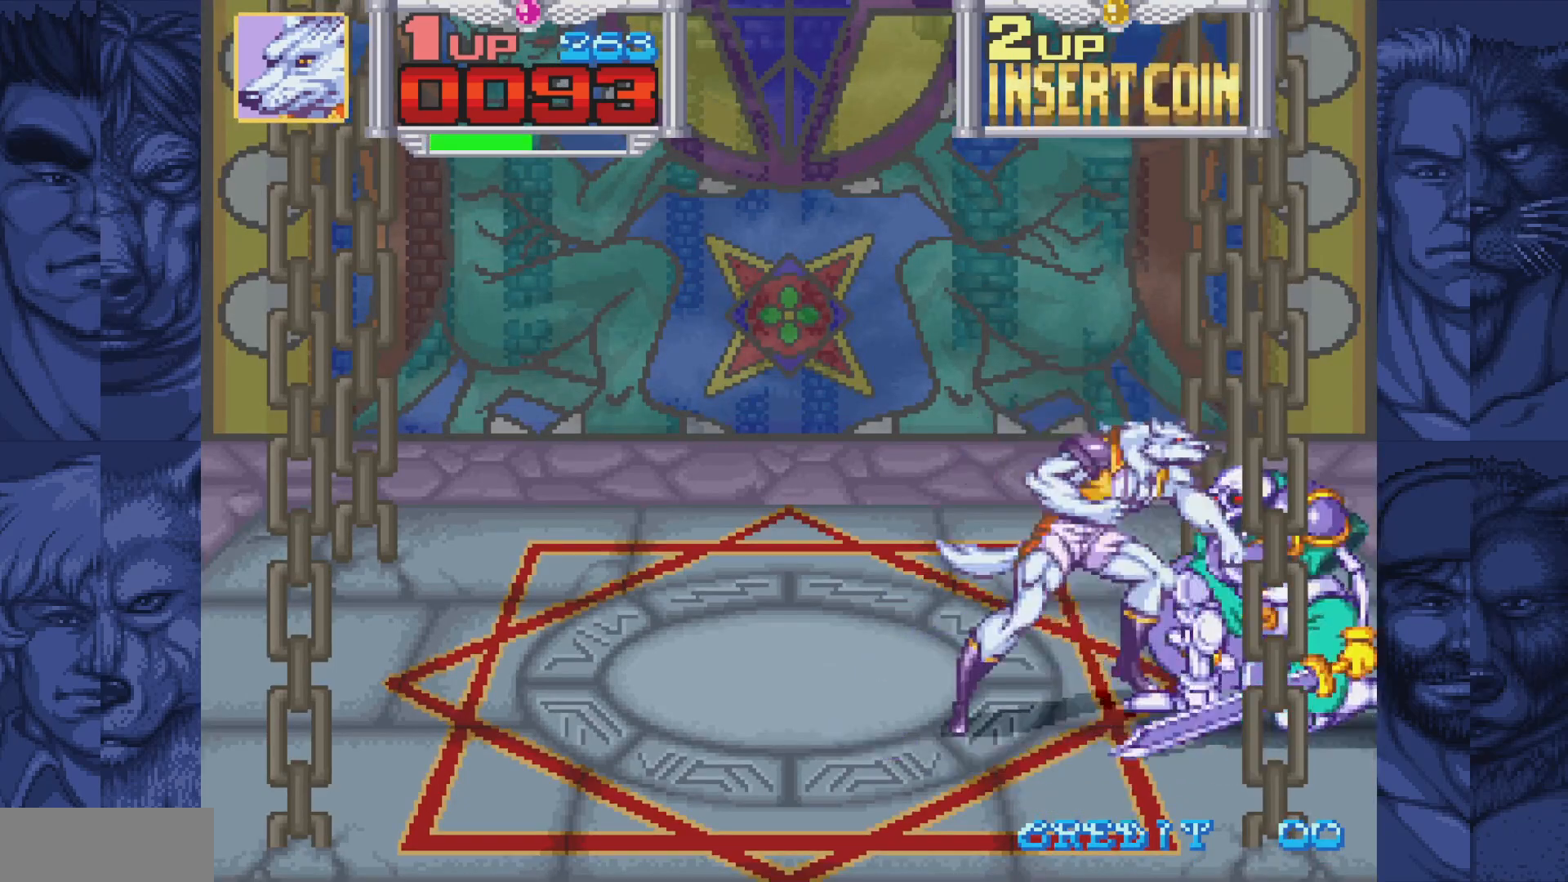
{"buttons": ["DPAD_UP"], "events": [[67, "A", "up"], [250, "DPAD_UP", "down"]]}
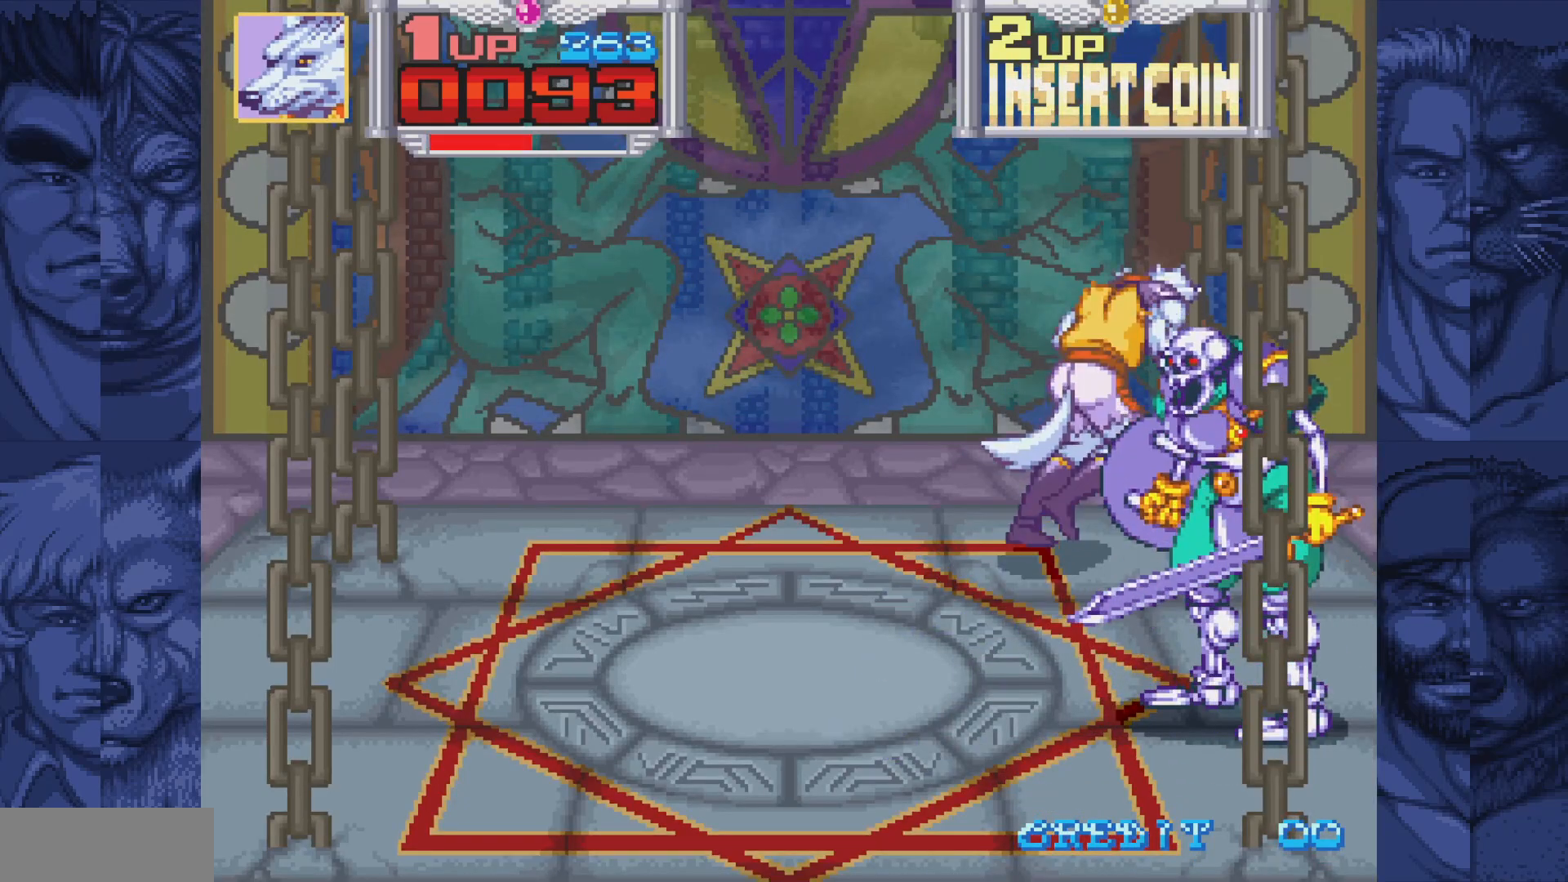
{"buttons": ["DPAD_DOWN"], "events": [[150, "DPAD_RIGHT", "down"], [183, "DPAD_UP", "up"], [267, "DPAD_RIGHT", "up"], [433, "DPAD_DOWN", "down"]]}
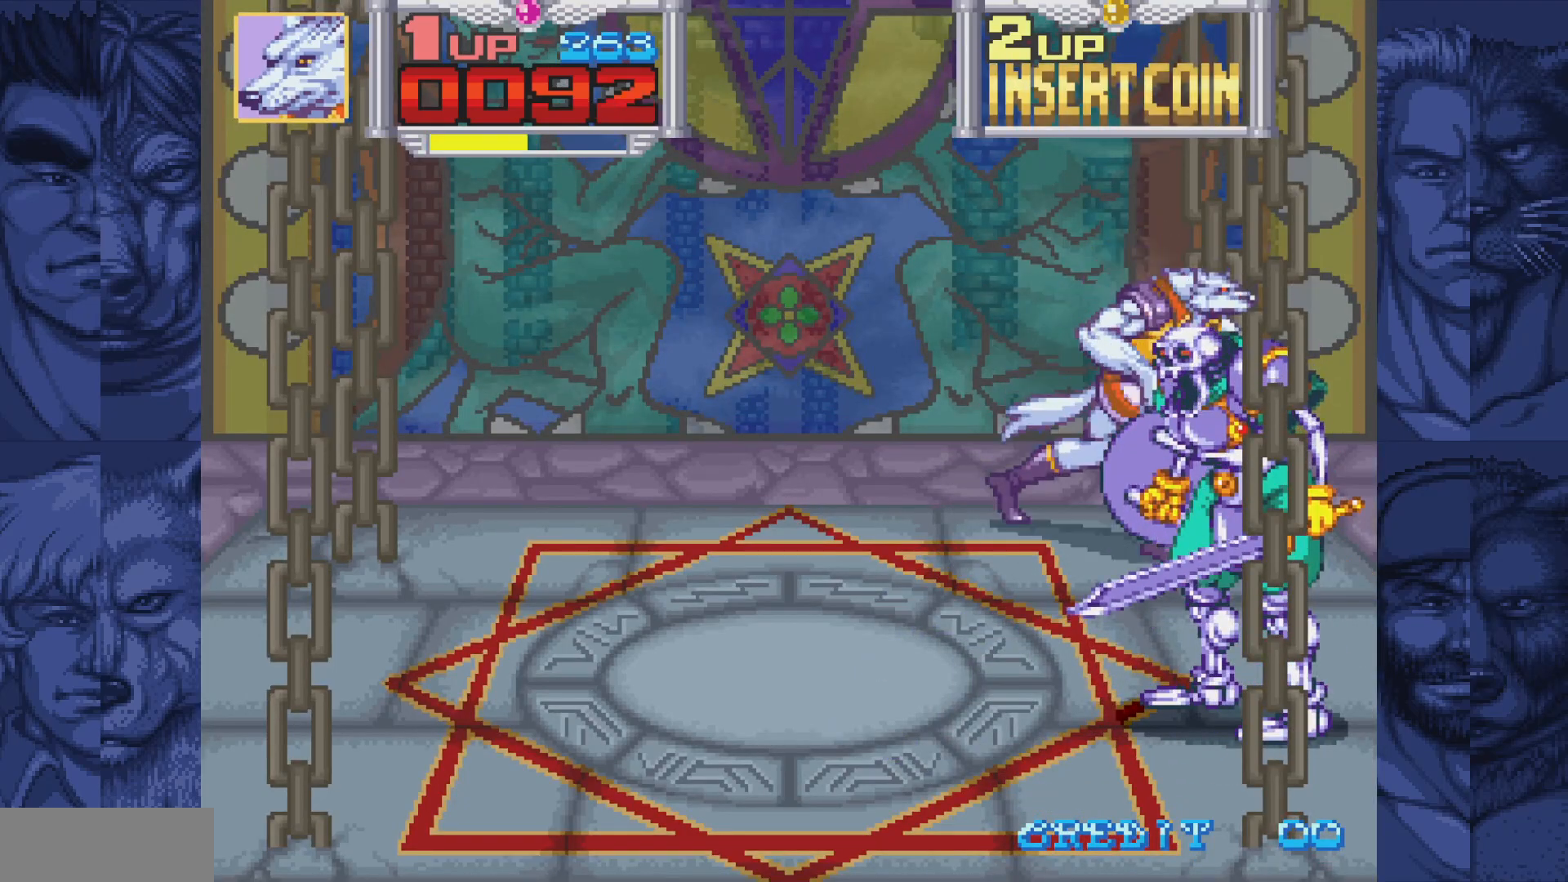
{"buttons": ["A"], "events": [[233, "A", "down"], [250, "DPAD_DOWN", "up"], [283, "A", "up"], [383, "A", "down"], [417, "A", "up"], [500, "A", "down"]]}
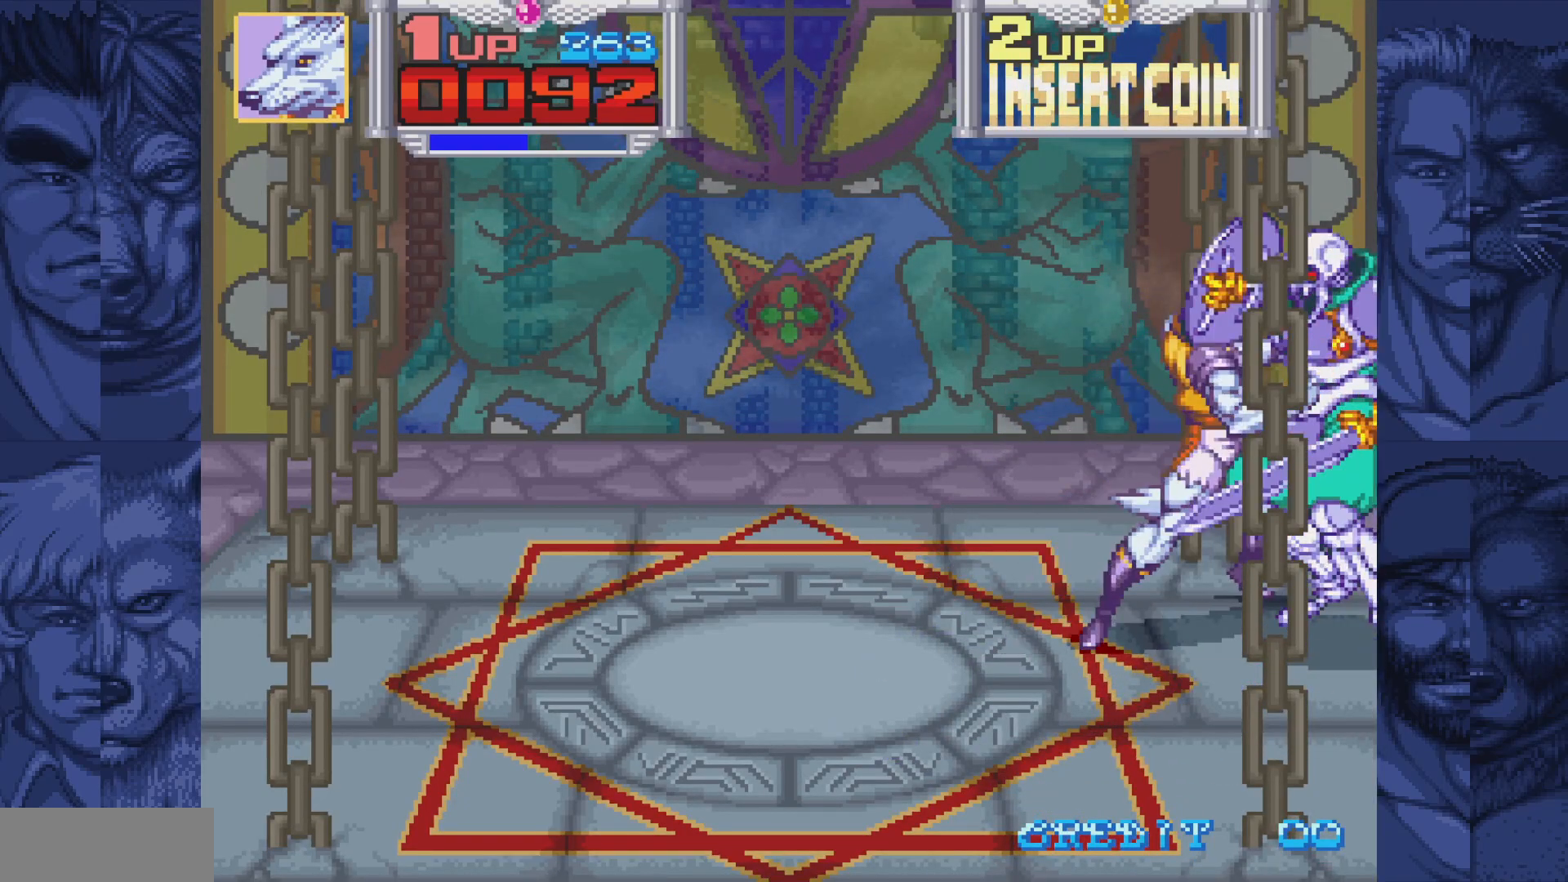
{"buttons": [], "events": [[50, "A", "up"], [133, "A", "down"], [183, "A", "up"], [250, "A", "down"], [317, "A", "up"], [367, "A", "down"], [483, "A", "up"]]}
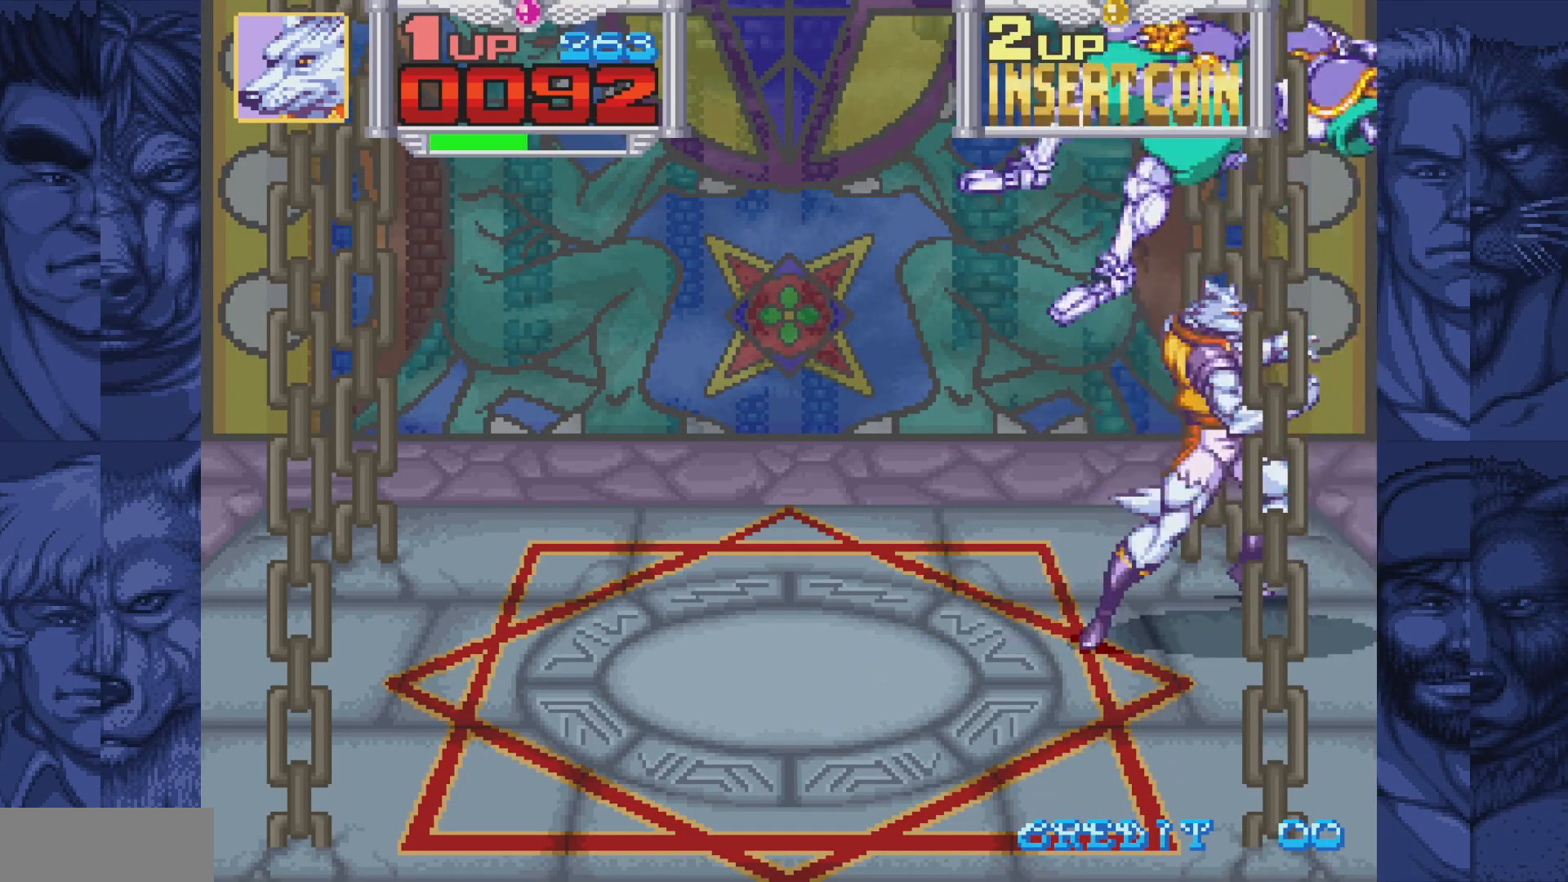
{"buttons": [], "events": []}
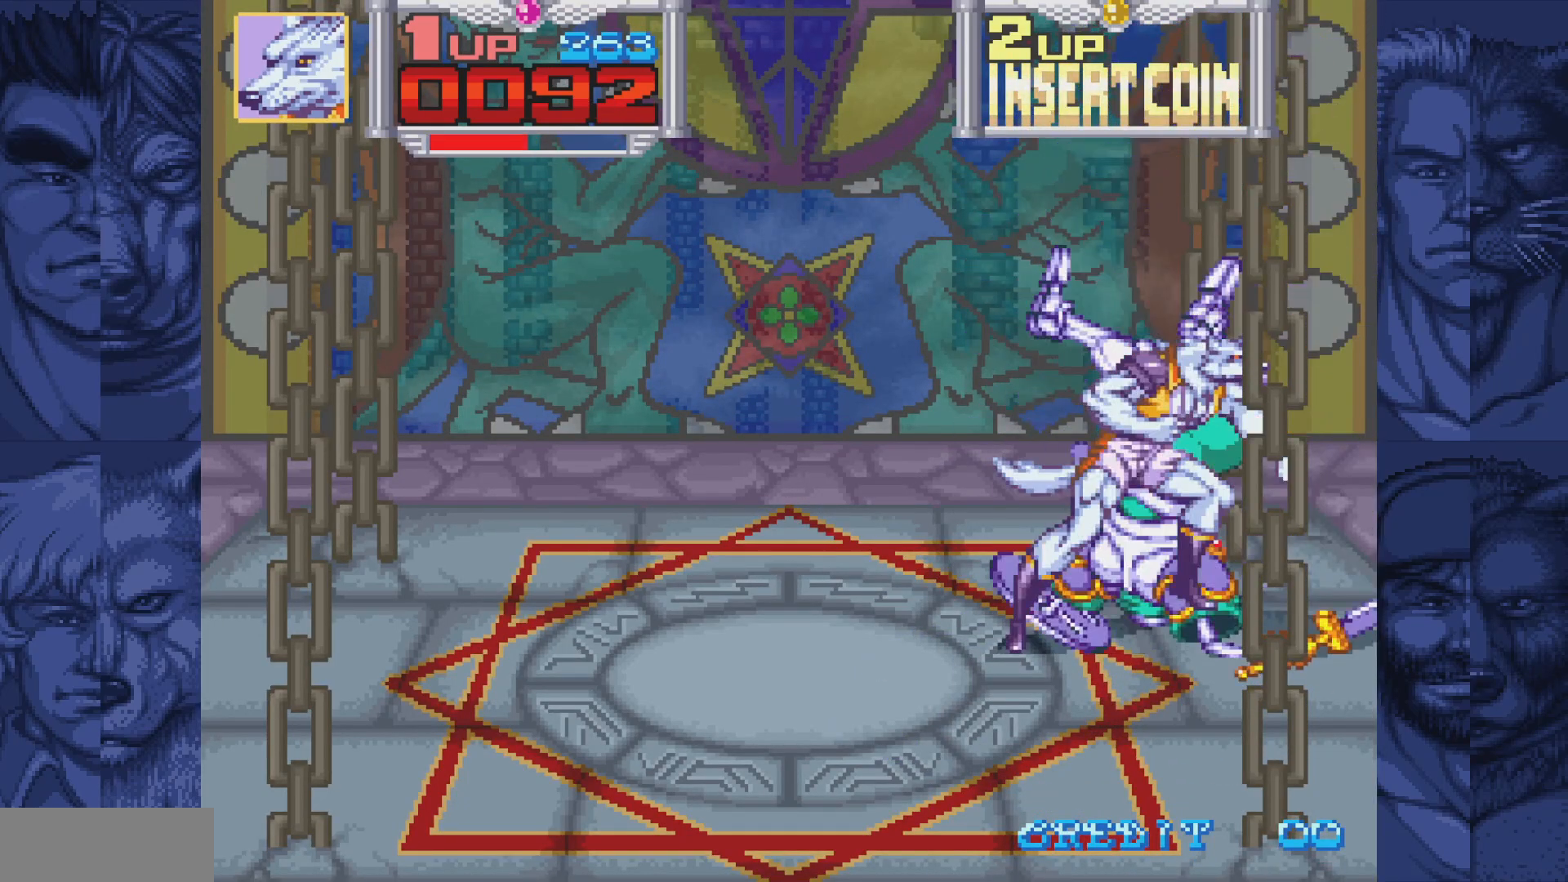
{"buttons": [], "events": []}
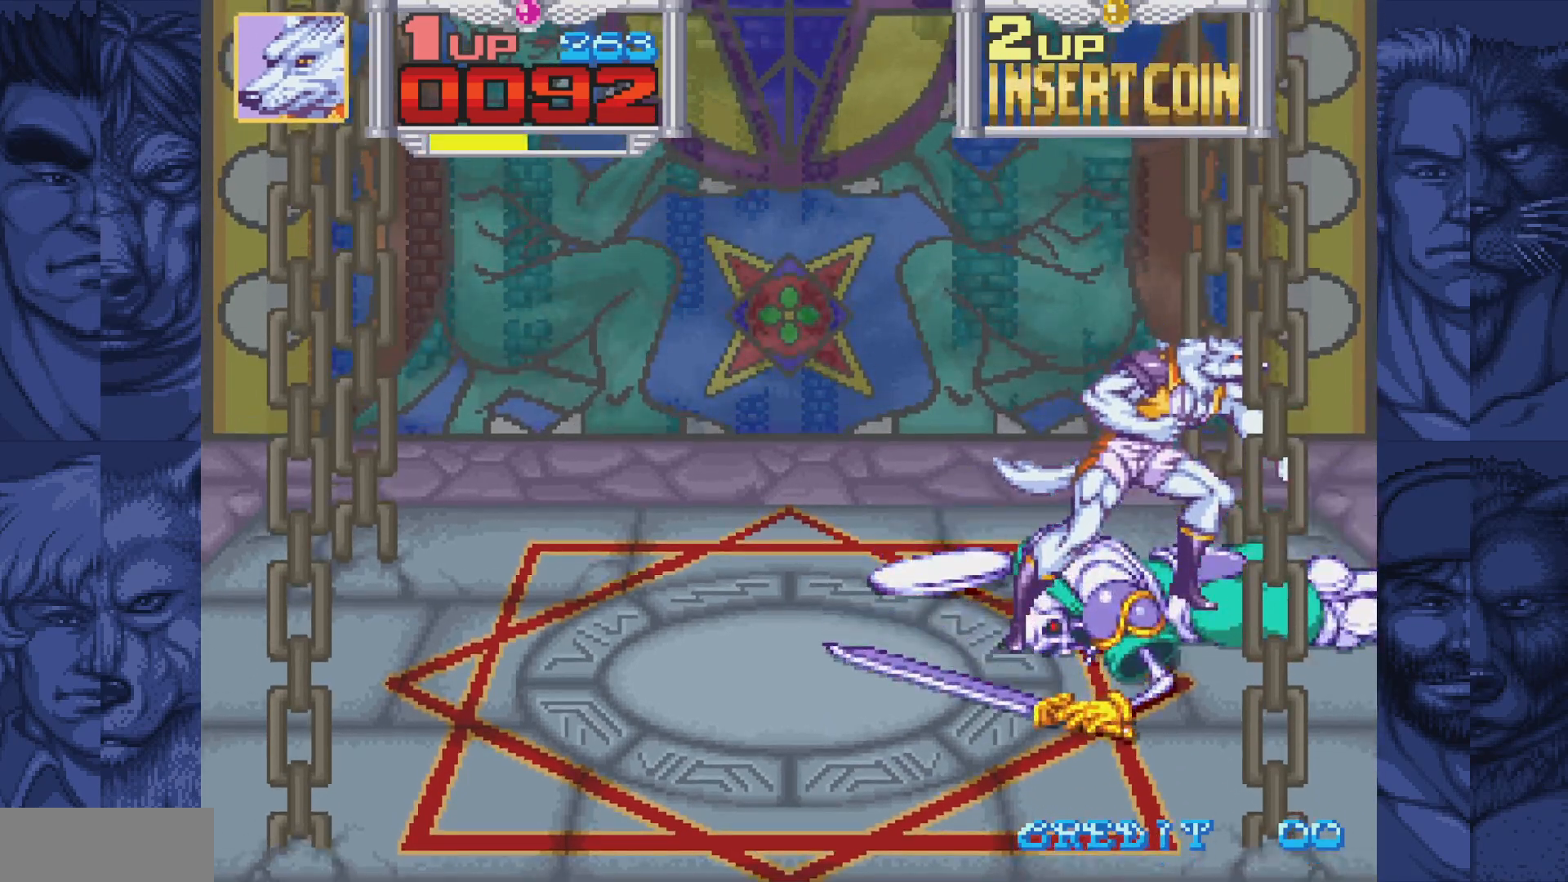
{"buttons": [], "events": [[83, "A", "down"], [133, "A", "up"], [283, "A", "down"], [317, "A", "up"], [450, "A", "down"], [500, "A", "up"]]}
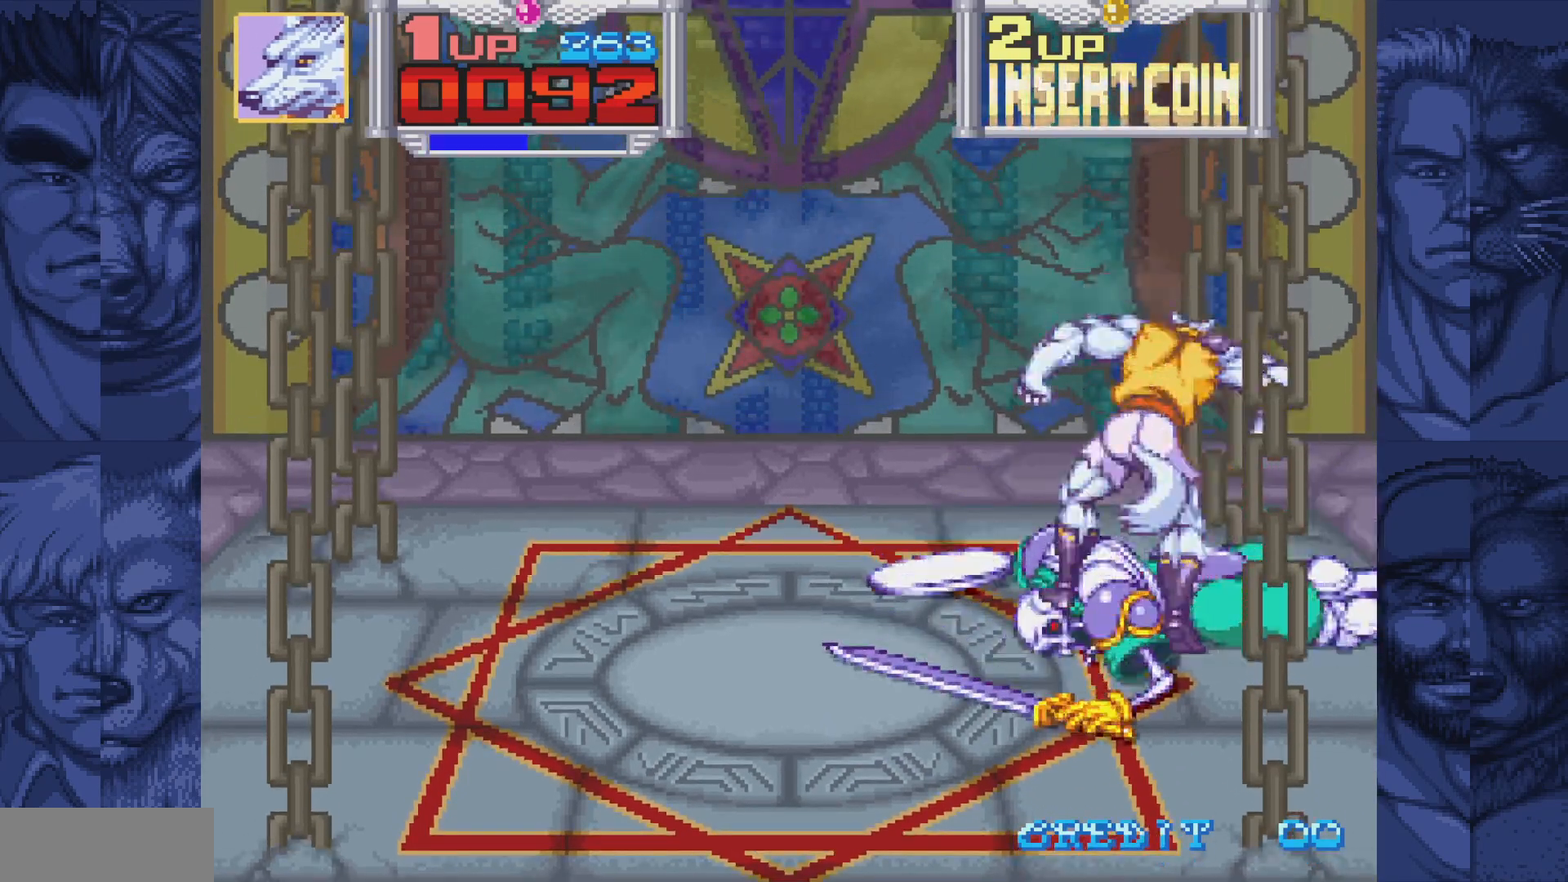
{"buttons": [], "events": [[150, "A", "down"], [200, "A", "up"], [367, "A", "down"], [433, "A", "up"]]}
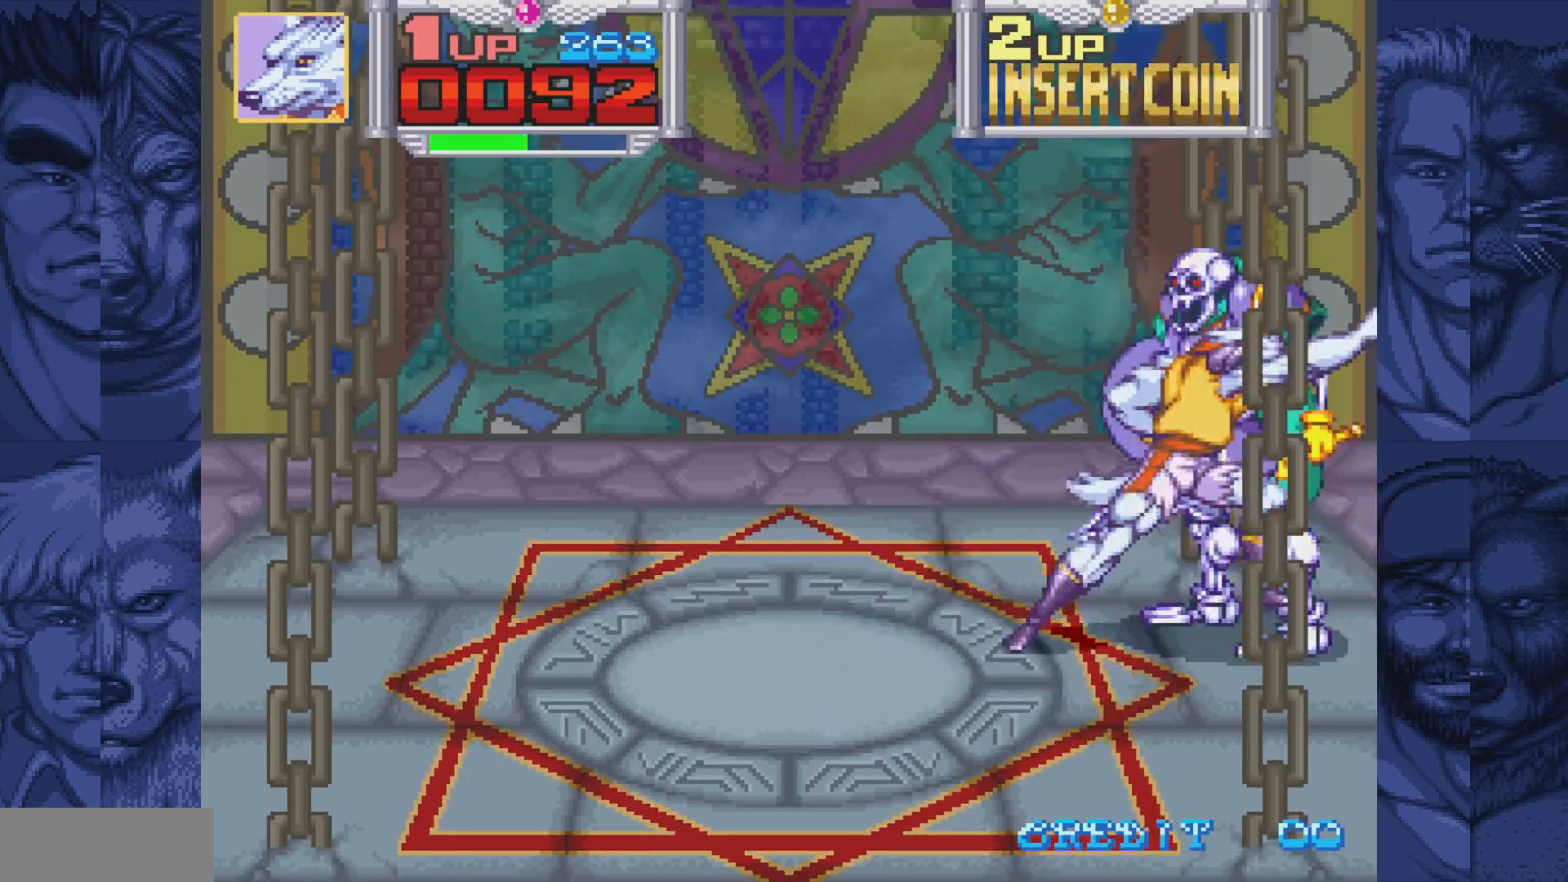
{"buttons": [], "events": [[67, "DPAD_DOWN", "down"], [433, "DPAD_DOWN", "up"]]}
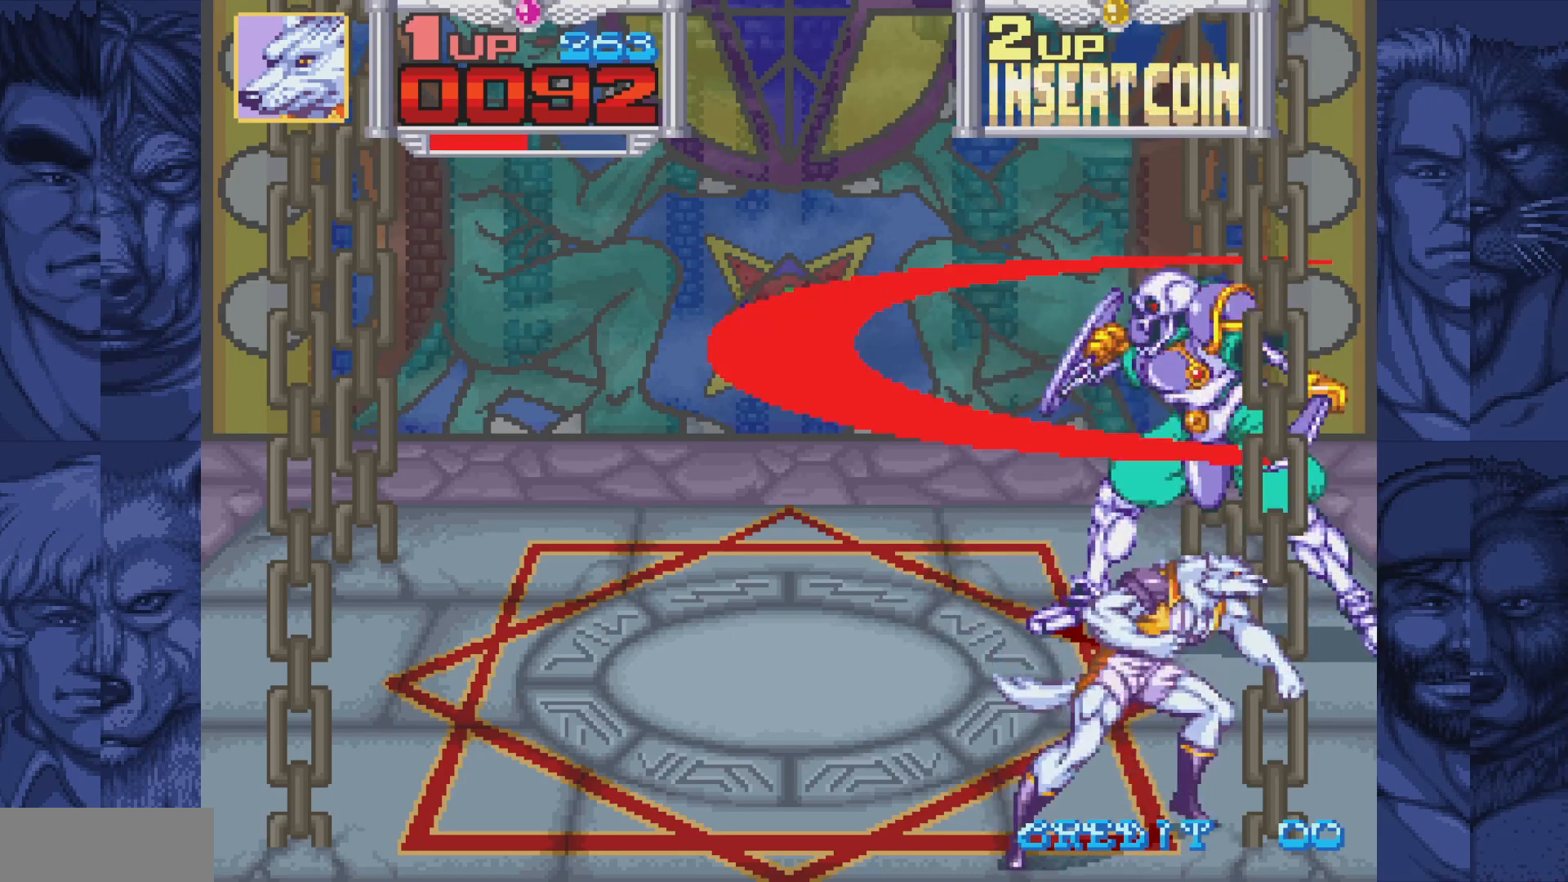
{"buttons": [], "events": [[67, "DPAD_UP", "down"], [433, "A", "down"], [433, "DPAD_UP", "up"], [483, "A", "up"]]}
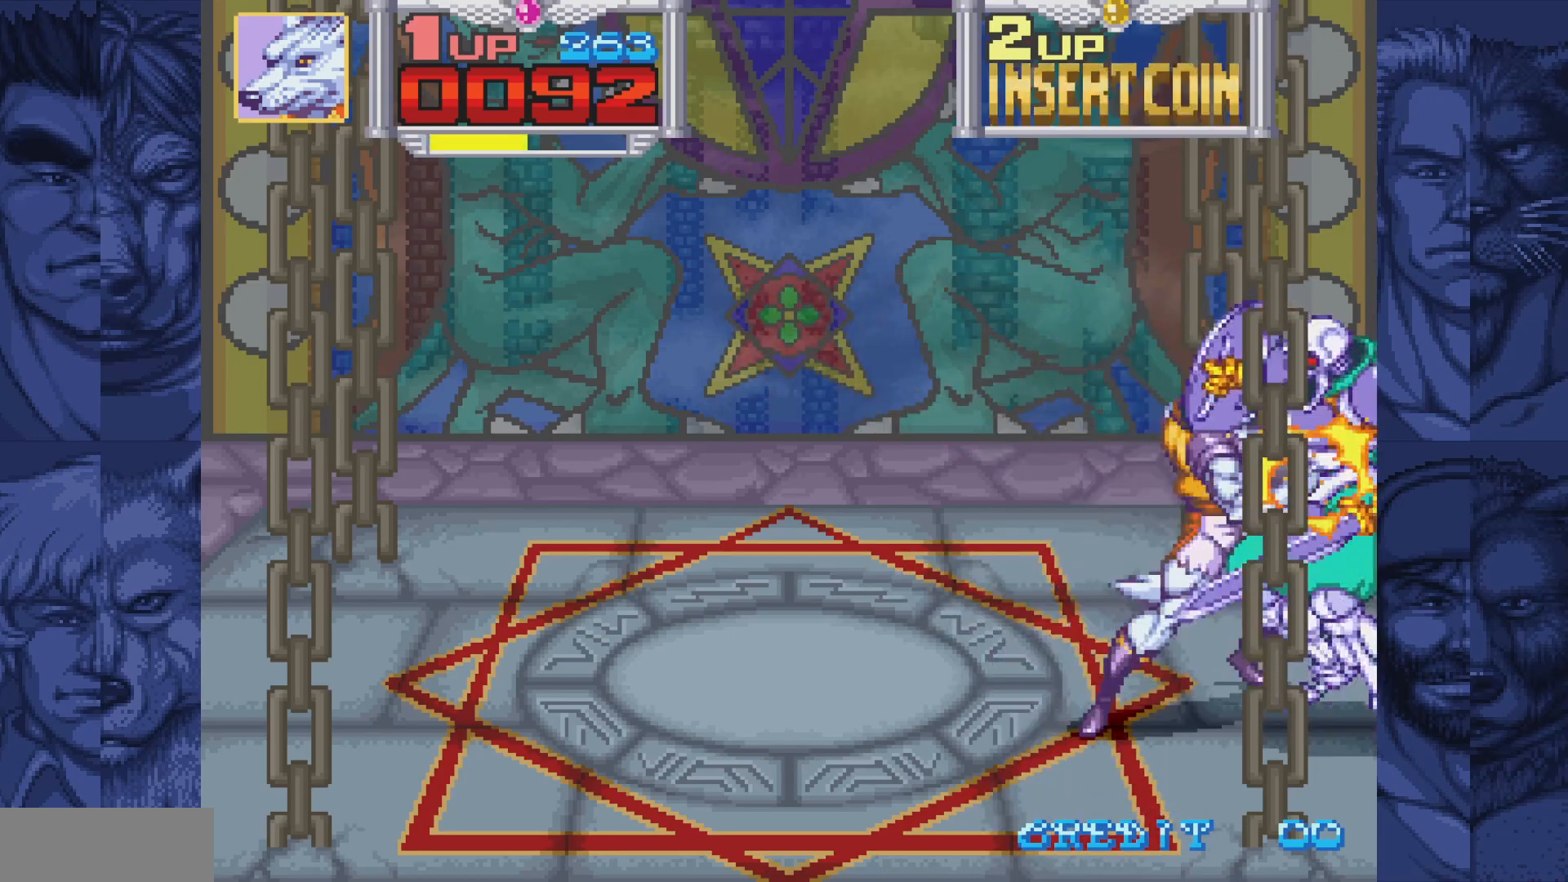
{"buttons": ["A"], "events": [[83, "A", "down"], [117, "A", "up"], [200, "A", "down"], [250, "A", "up"], [333, "A", "down"], [383, "A", "up"], [450, "A", "down"]]}
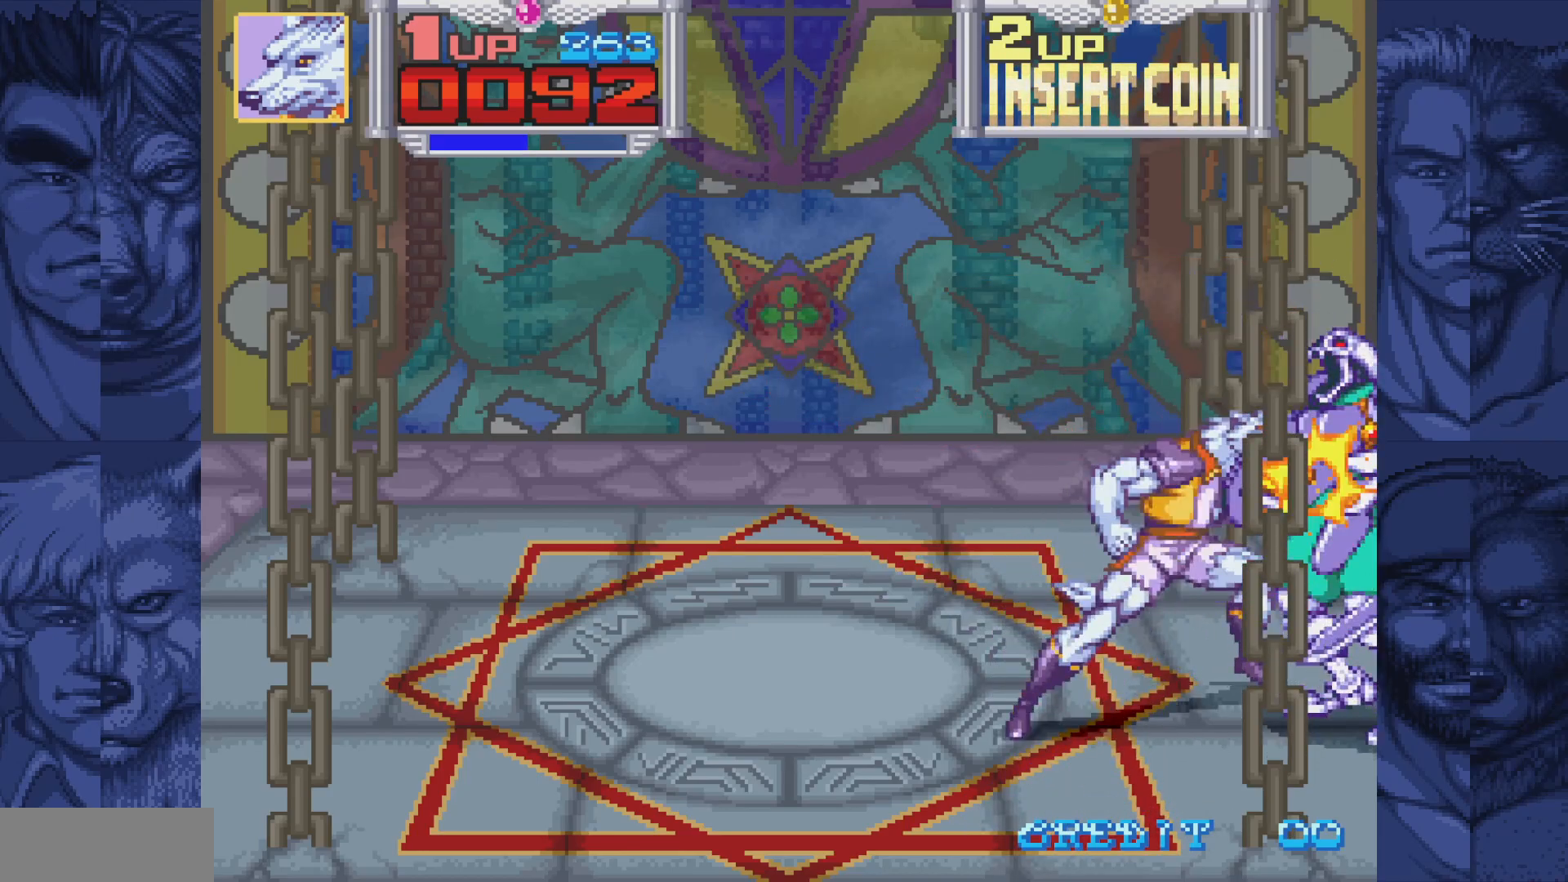
{"buttons": [], "events": [[217, "A", "up"]]}
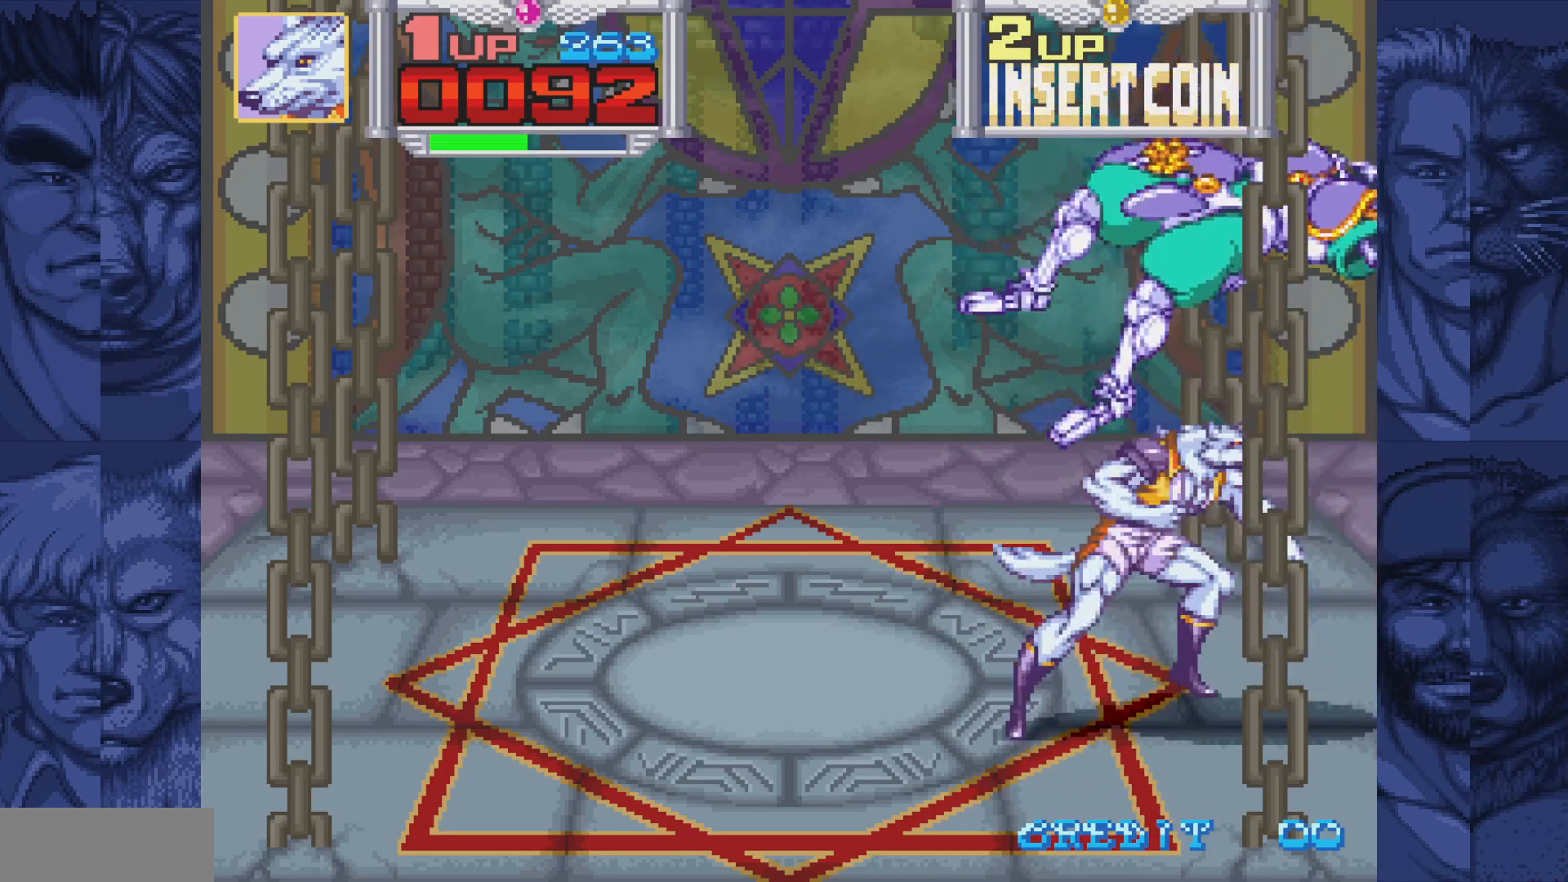
{"buttons": [], "events": []}
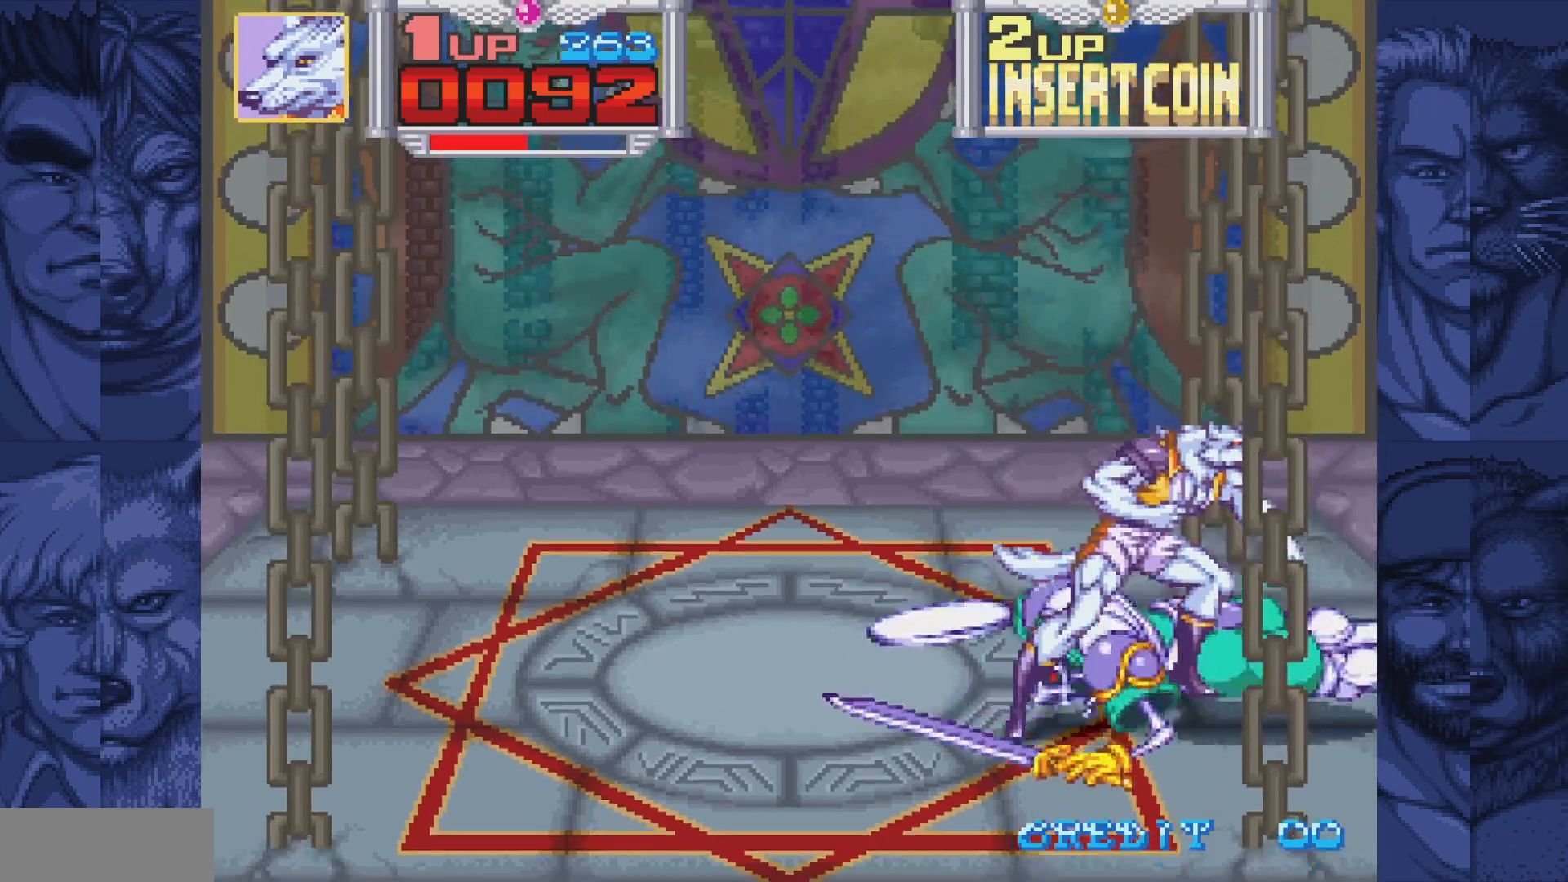
{"buttons": [], "events": [[200, "A", "down"], [267, "A", "up"], [400, "A", "down"], [450, "A", "up"]]}
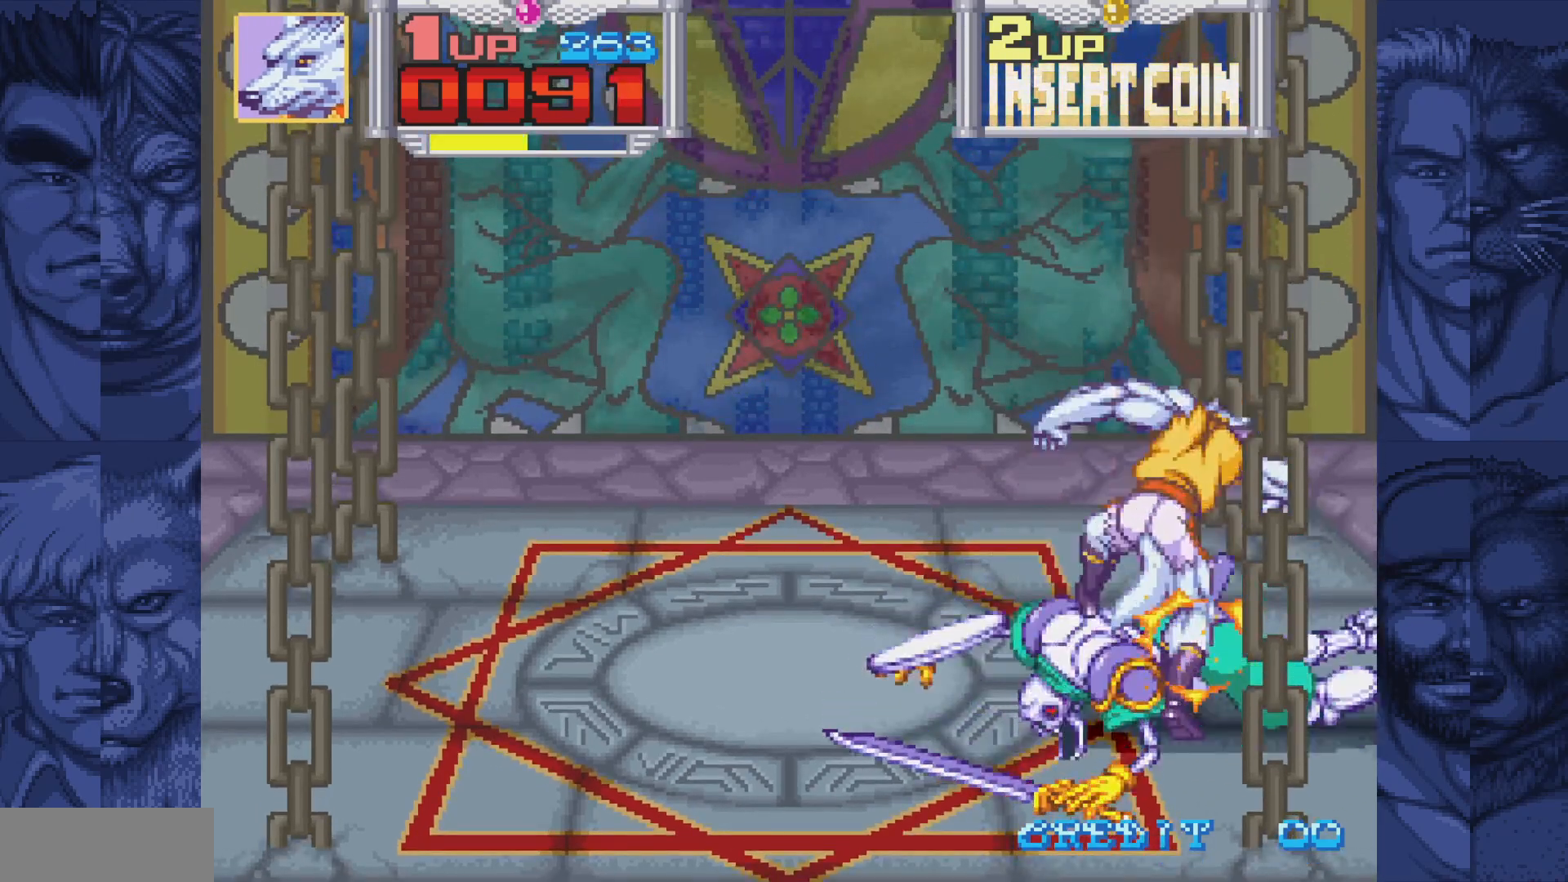
{"buttons": [], "events": [[83, "A", "down"], [133, "A", "up"], [267, "A", "down"], [317, "A", "up"]]}
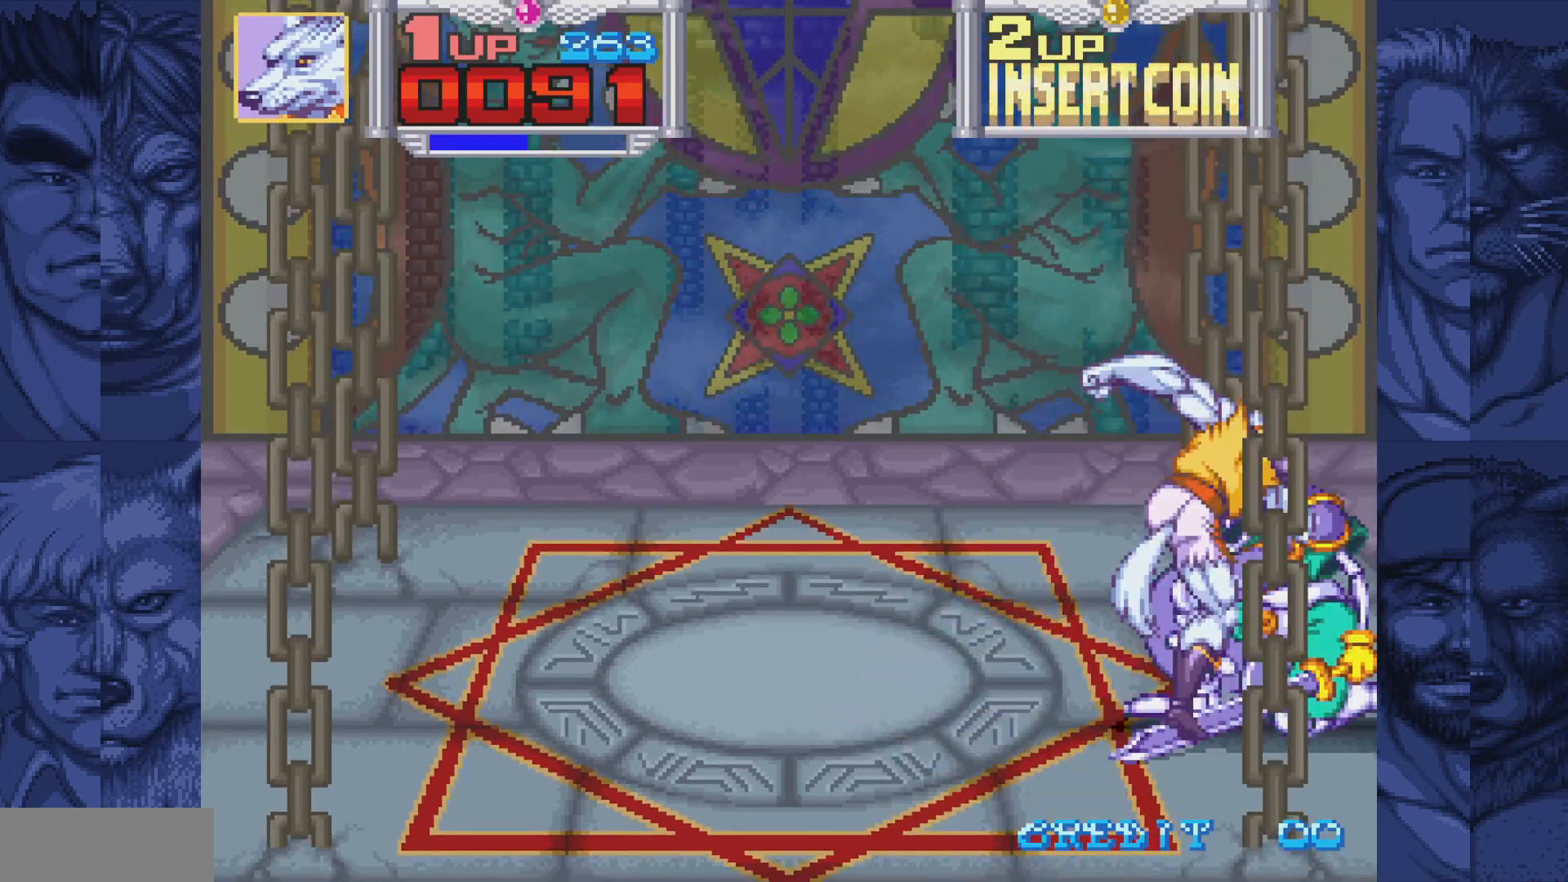
{"buttons": ["DPAD_UP"], "events": [[17, "A", "down"], [67, "A", "up"], [167, "DPAD_UP", "down"]]}
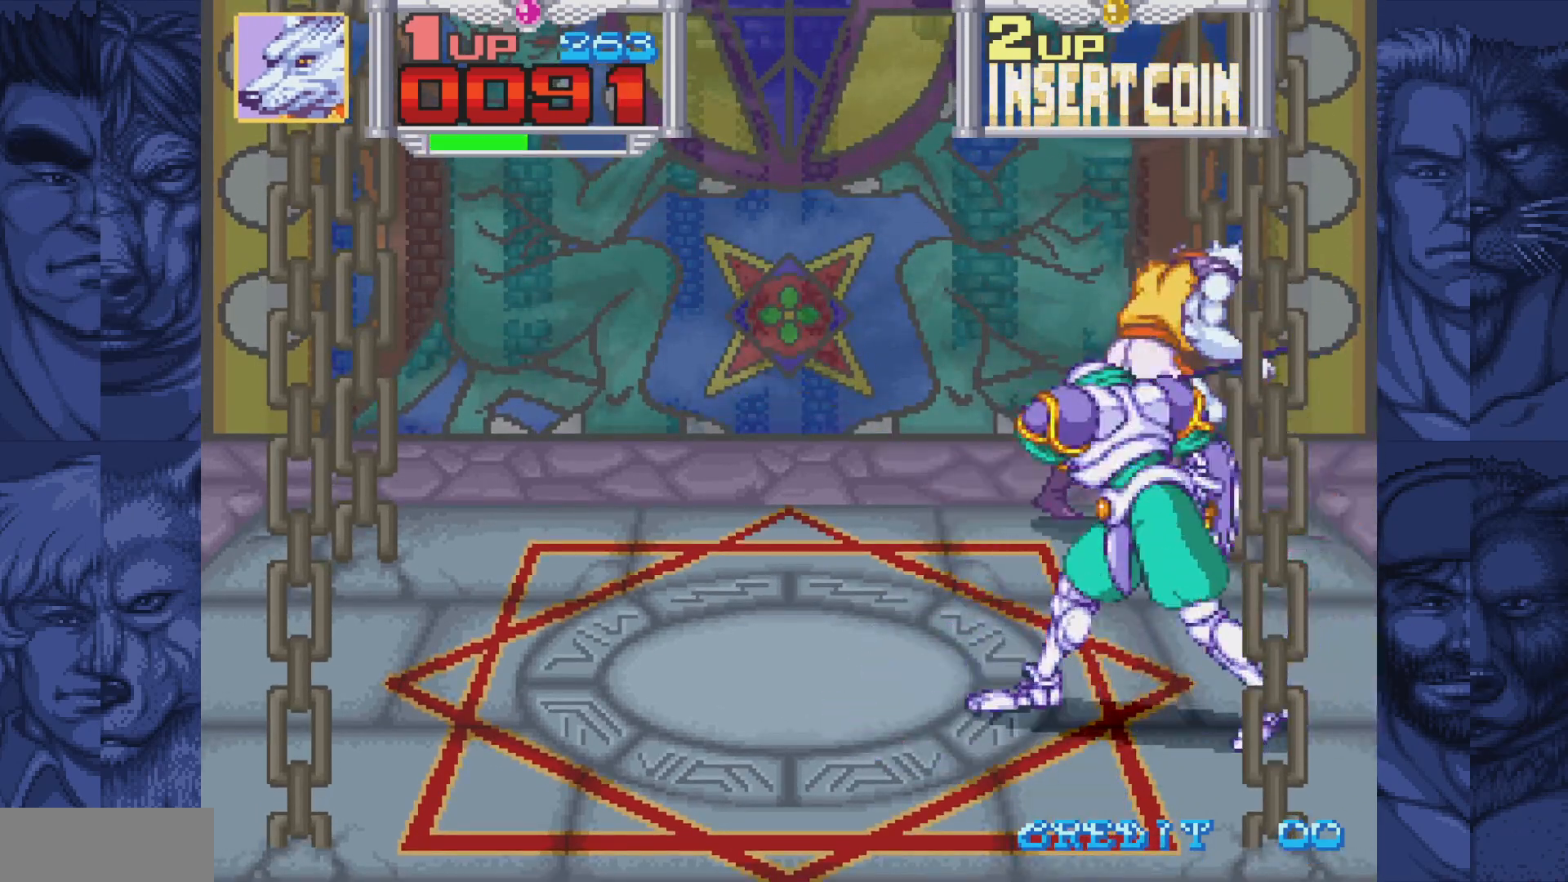
{"buttons": ["DPAD_DOWN"], "events": [[100, "DPAD_UP", "up"], [233, "DPAD_DOWN", "down"]]}
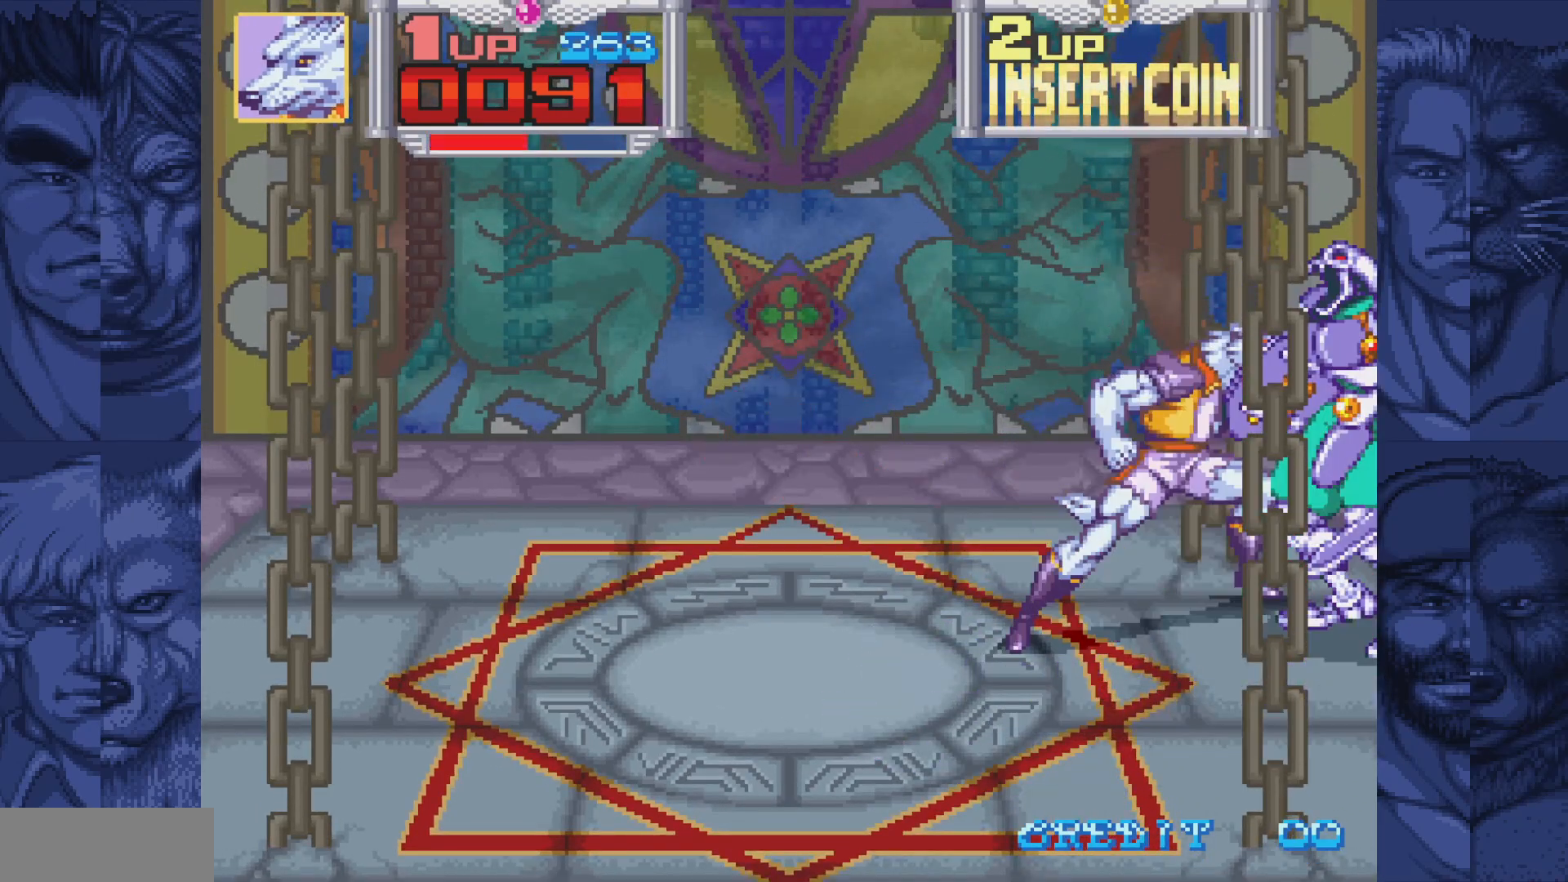
{"buttons": ["A"], "events": [[100, "A", "down"], [117, "DPAD_DOWN", "up"], [150, "A", "up"], [233, "A", "down"], [283, "A", "up"], [367, "A", "down"], [417, "A", "up"], [483, "A", "down"]]}
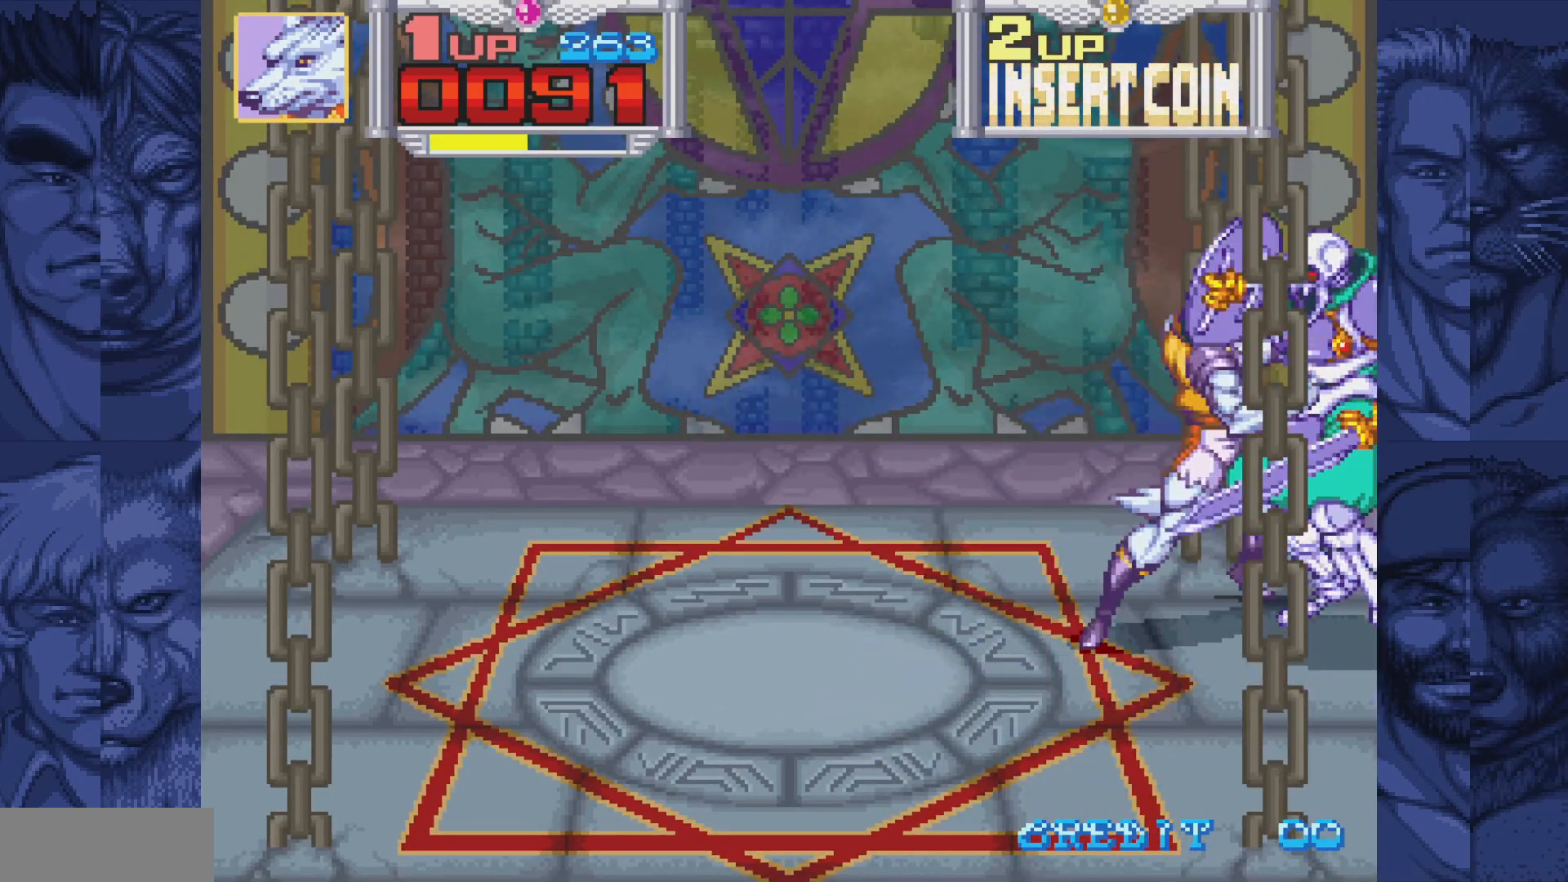
{"buttons": [], "events": [[33, "A", "up"], [117, "A", "down"], [167, "A", "up"], [233, "A", "down"], [333, "A", "up"]]}
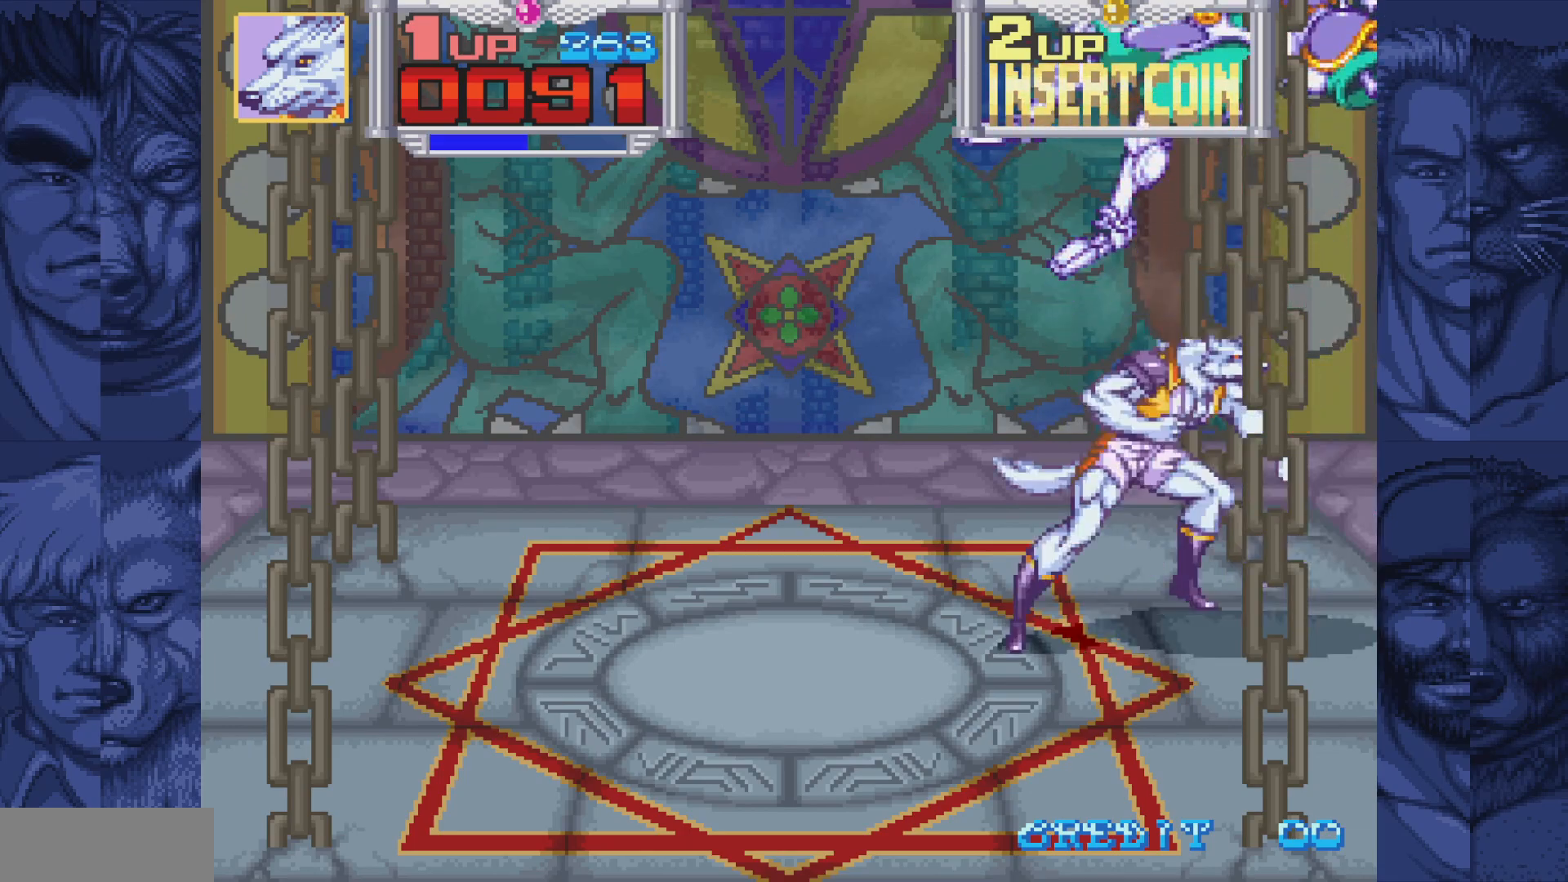
{"buttons": [], "events": []}
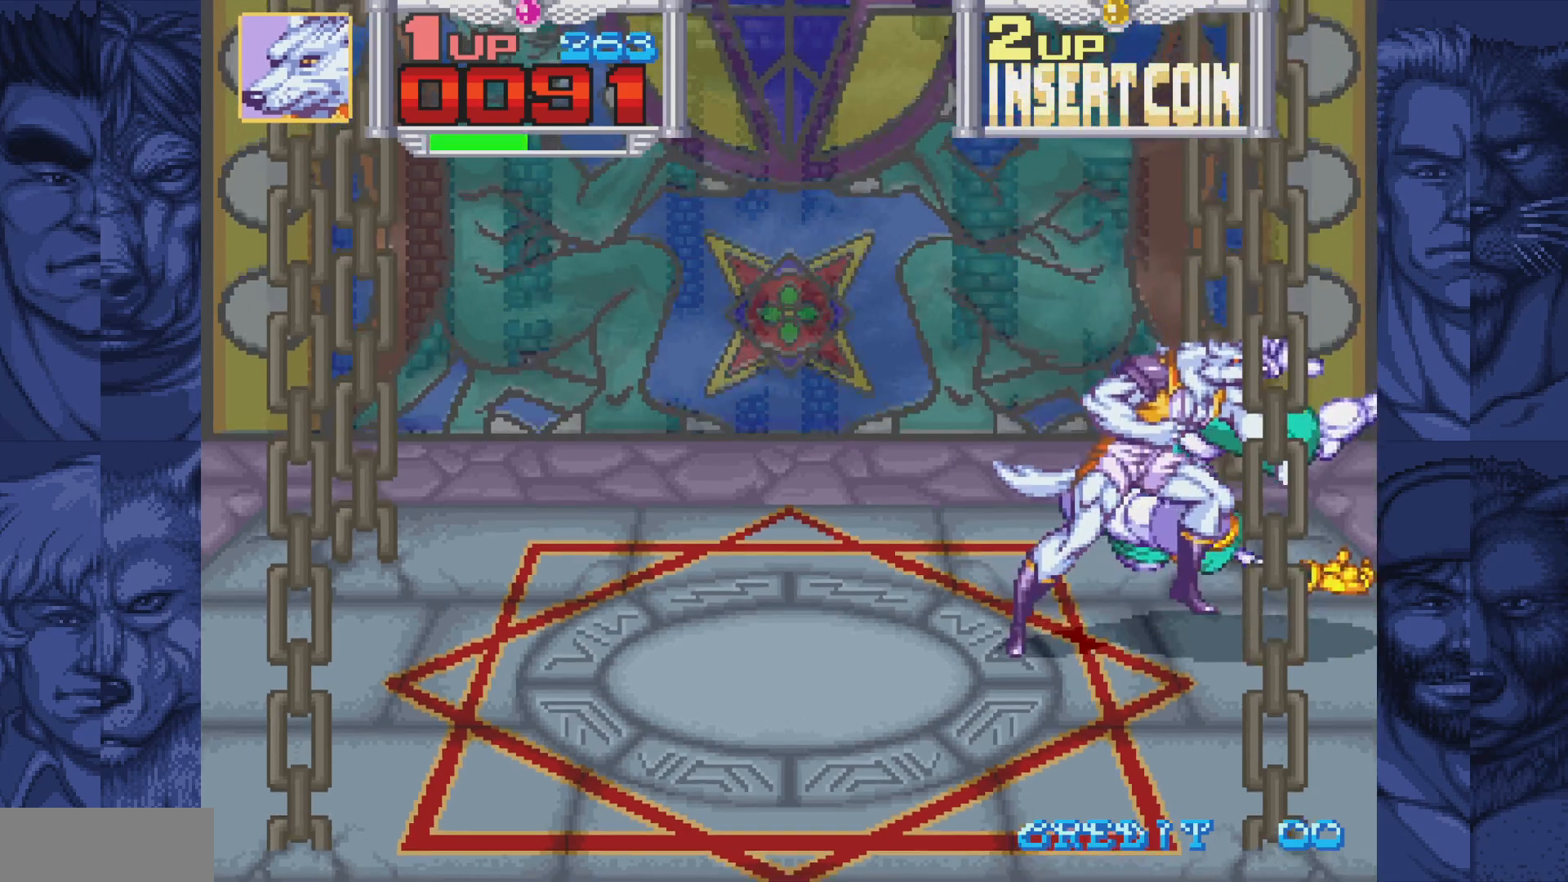
{"buttons": [], "events": [[350, "A", "down"], [383, "A", "up"]]}
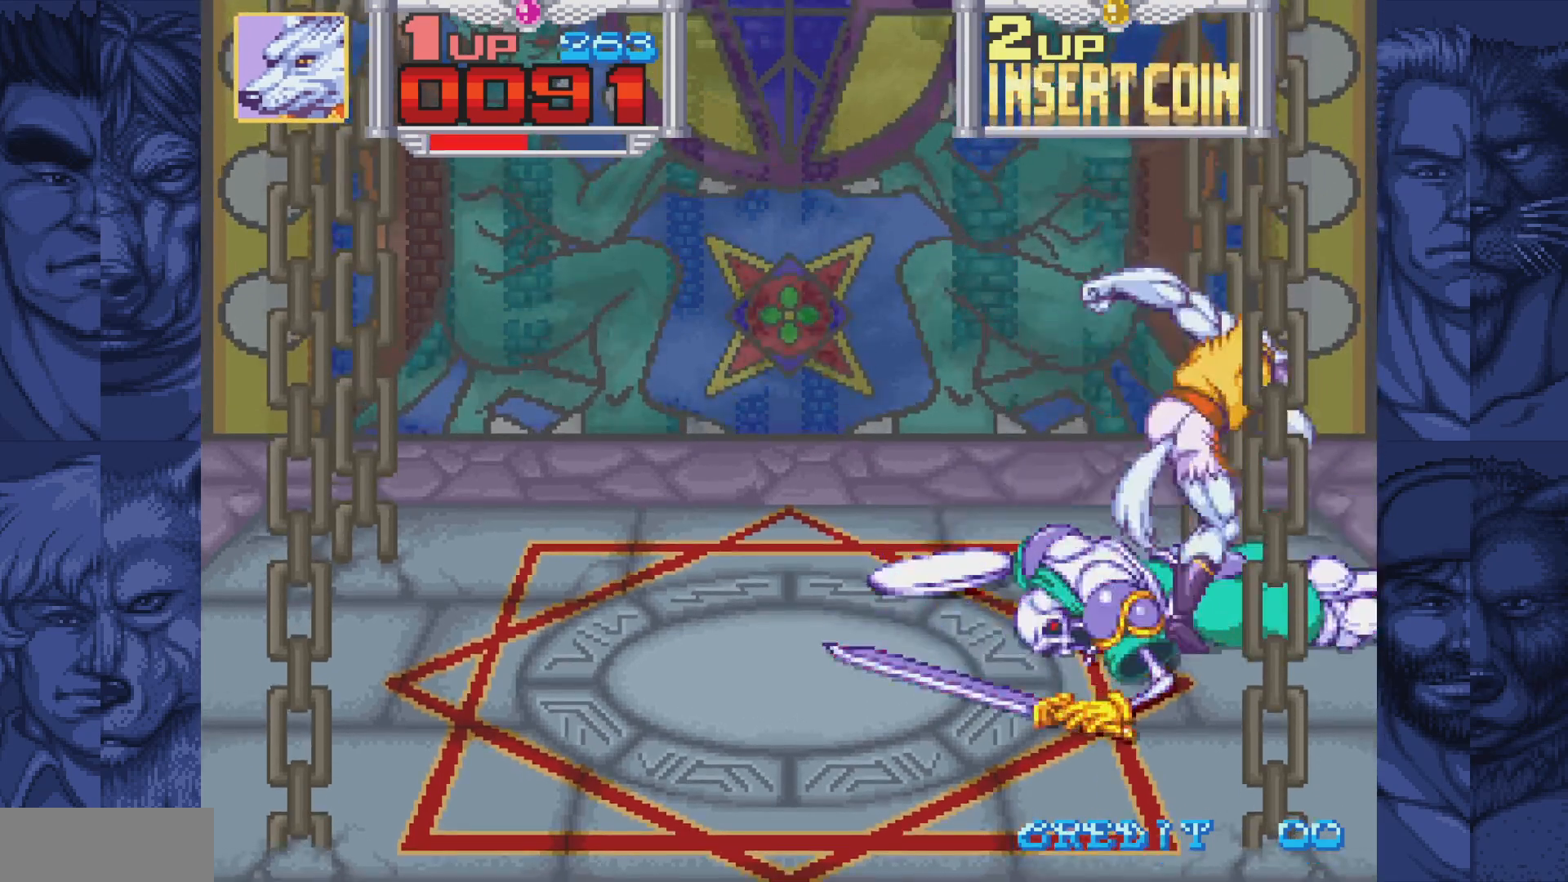
{"buttons": [], "events": [[33, "A", "down"], [83, "A", "up"], [217, "A", "down"], [267, "A", "up"], [417, "A", "down"], [483, "A", "up"]]}
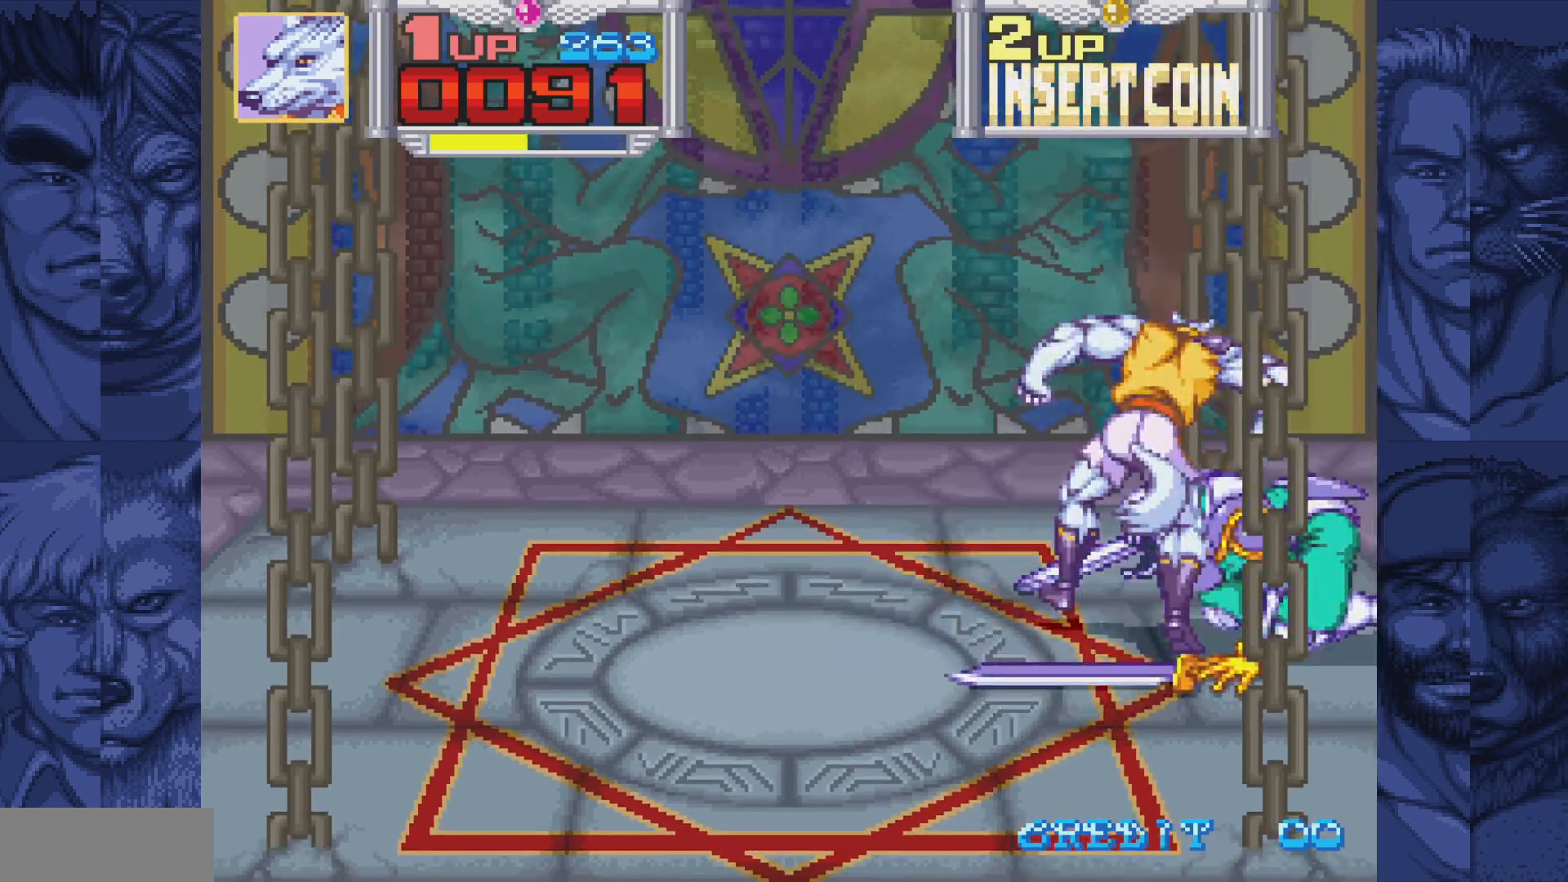
{"buttons": ["DPAD_DOWN"], "events": [[150, "A", "down"], [217, "A", "up"], [283, "DPAD_DOWN", "down"]]}
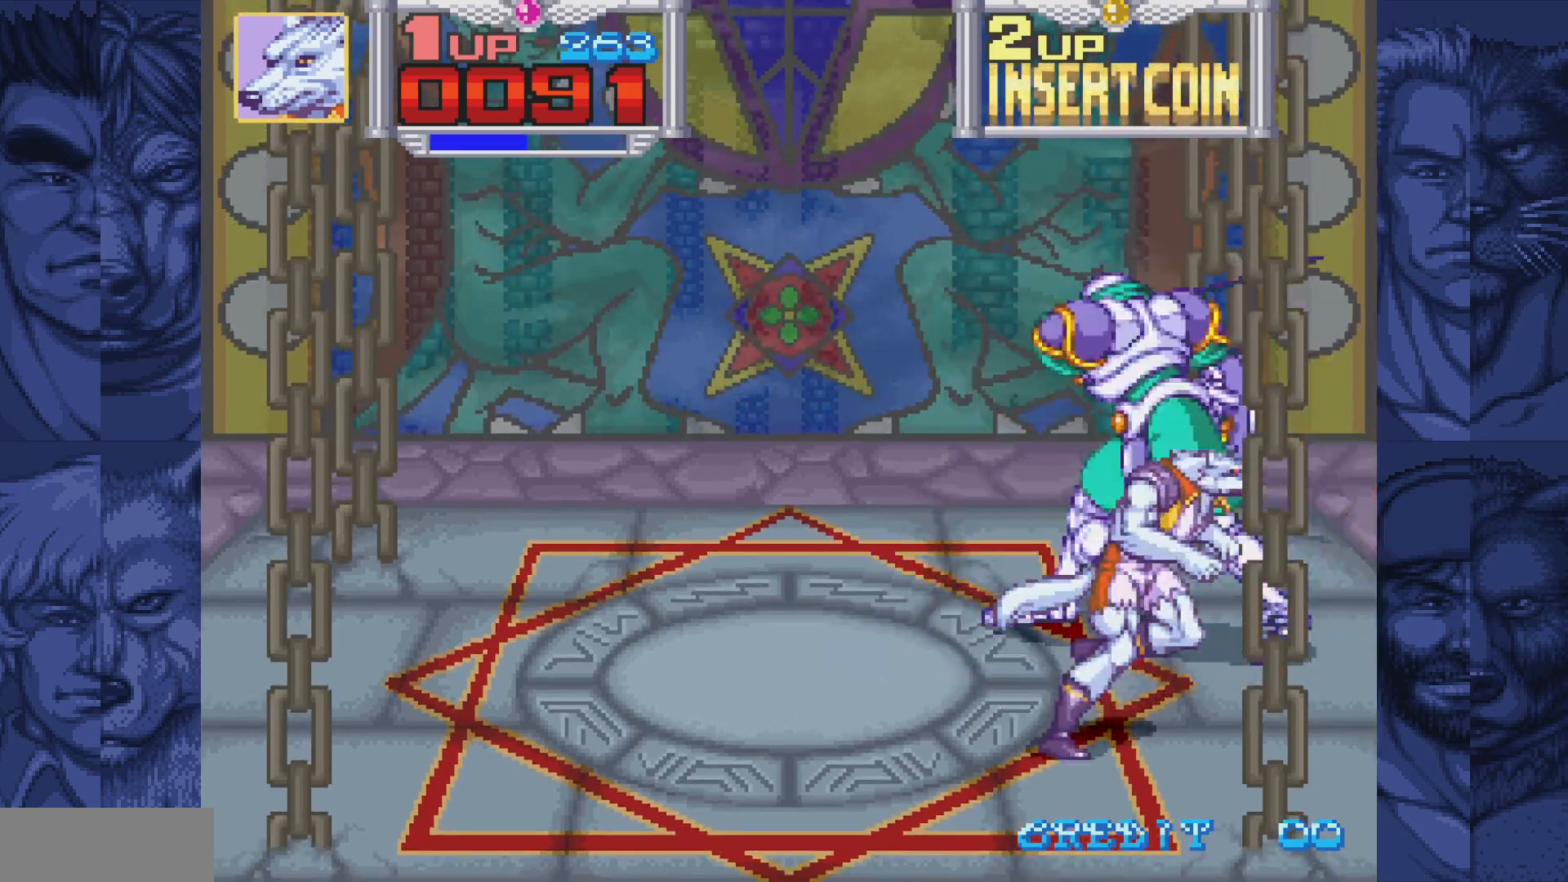
{"buttons": ["DPAD_UP"], "events": [[167, "DPAD_DOWN", "up"], [300, "DPAD_UP", "down"]]}
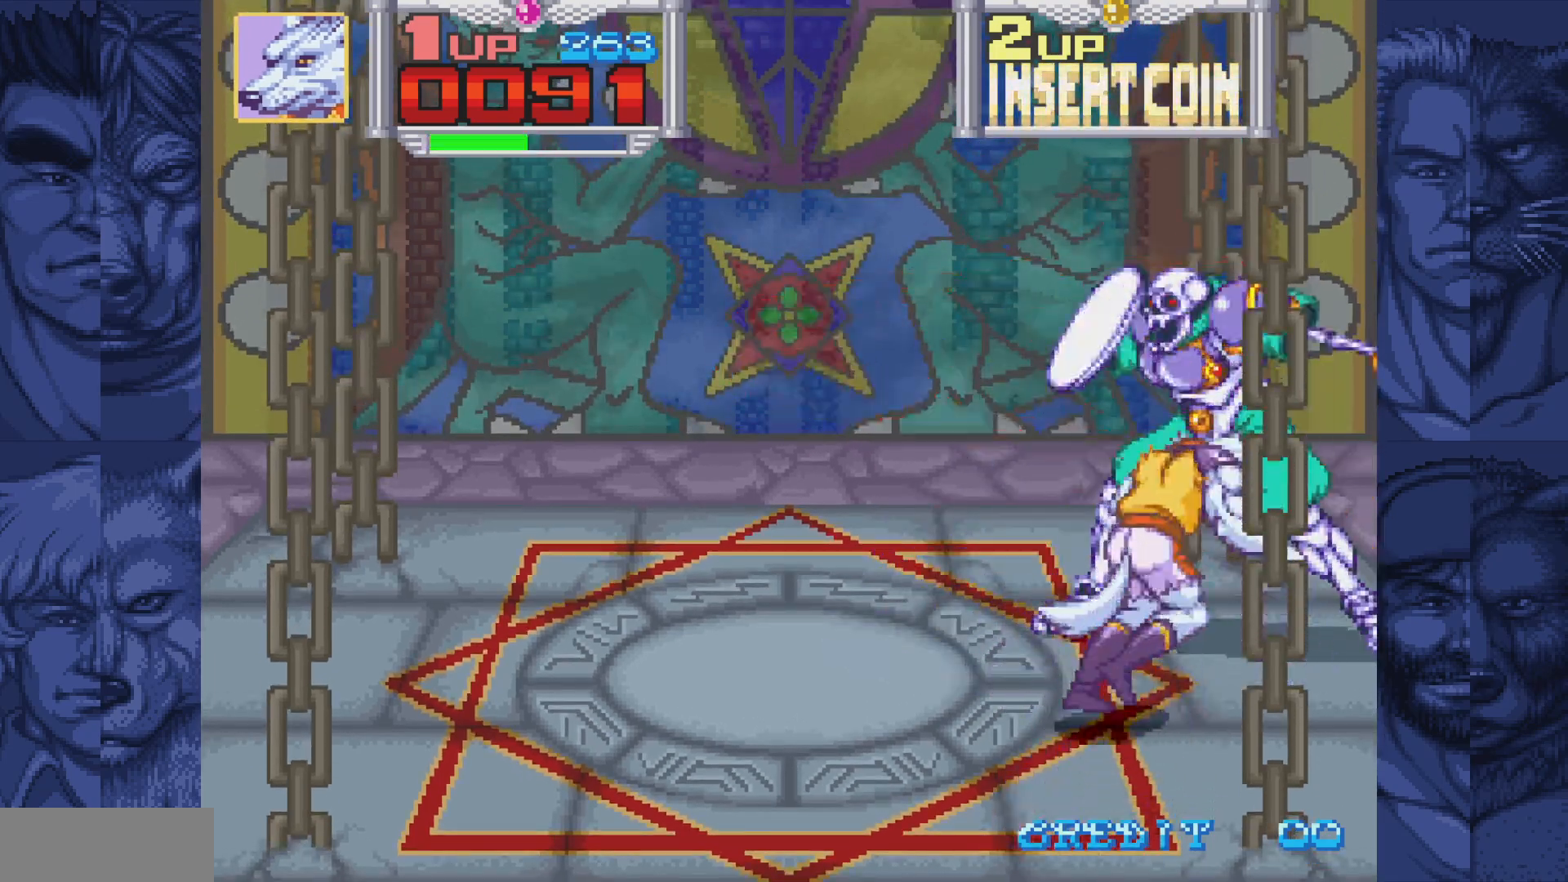
{"buttons": [], "events": [[183, "A", "down"], [183, "DPAD_UP", "up"], [233, "A", "up"], [317, "A", "down"], [350, "A", "up"], [433, "A", "down"], [483, "A", "up"]]}
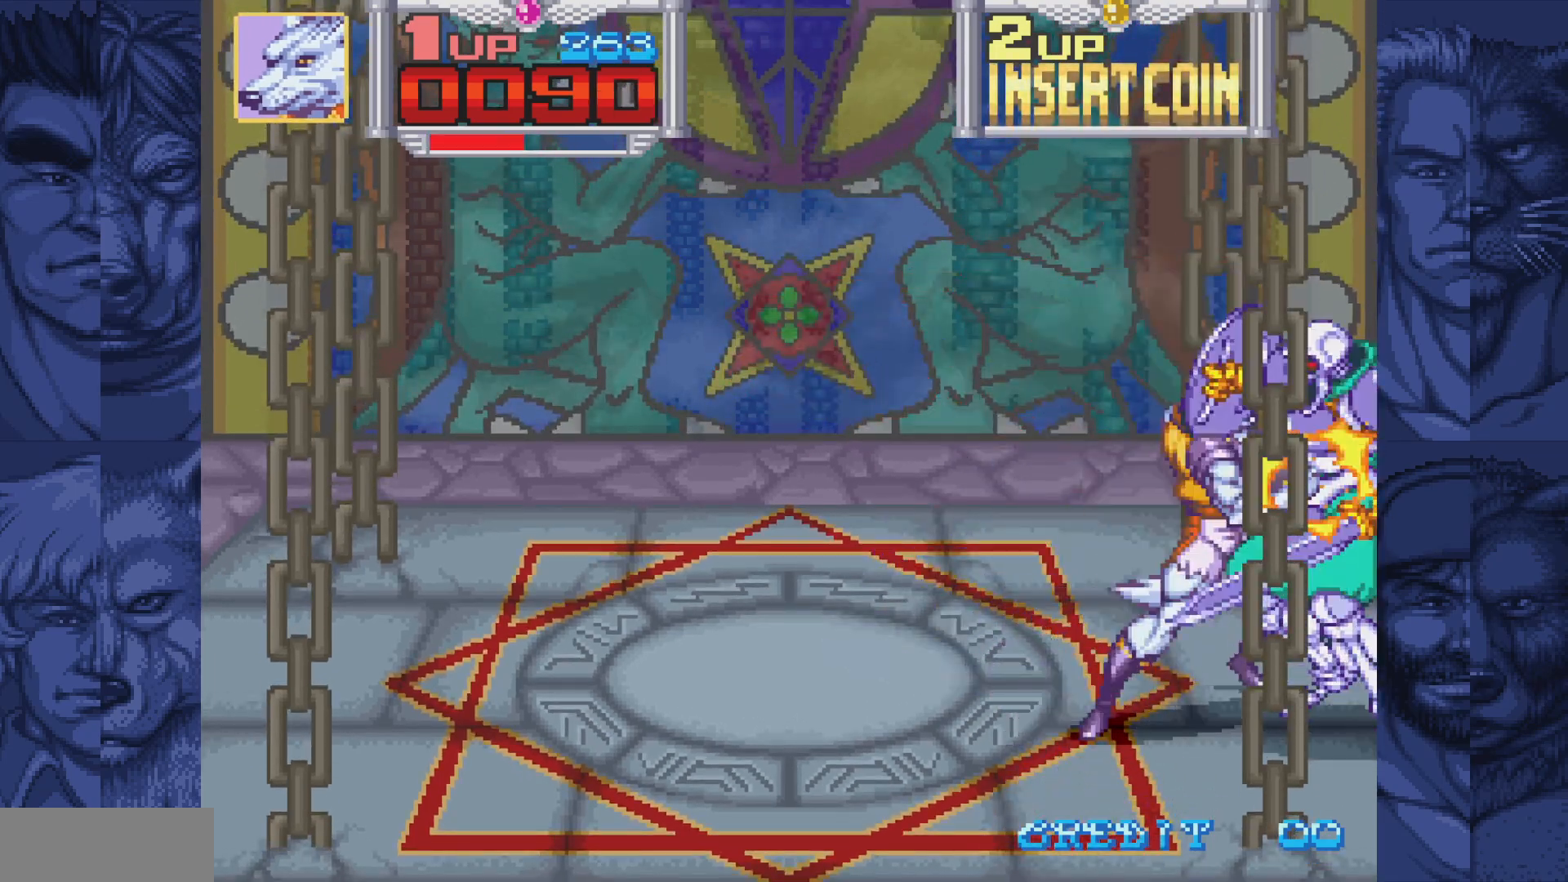
{"buttons": [], "events": [[67, "A", "down"], [133, "A", "up"], [200, "A", "down"], [267, "A", "up"], [317, "A", "down"], [417, "A", "up"]]}